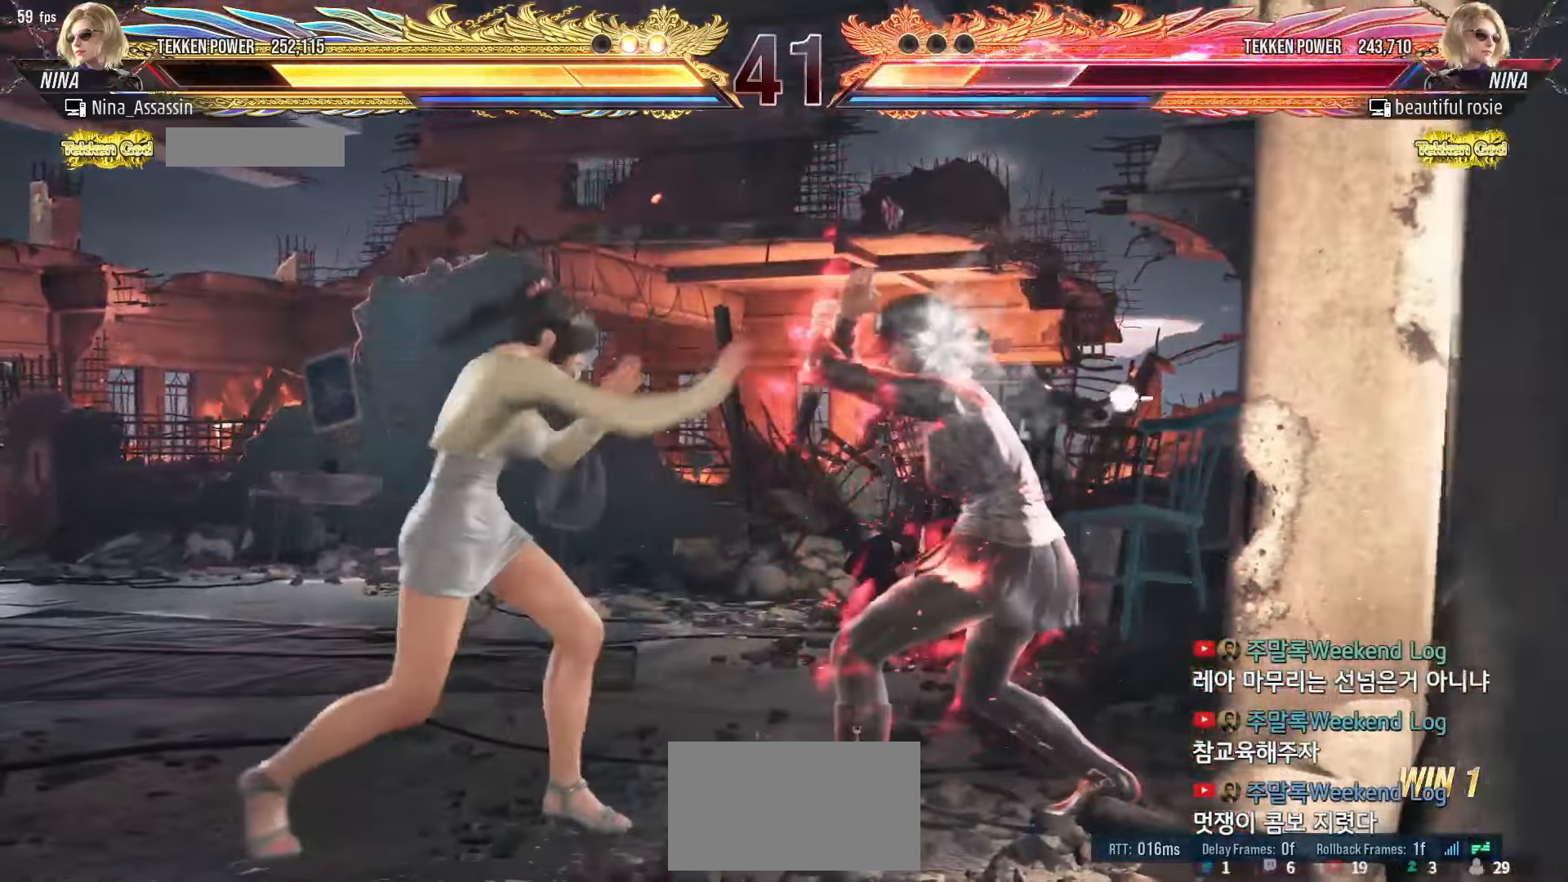
Gameplay with a controller (arcade stick); each line is a JSON object with the inputs held at the frame after it. "events" lists button and stick changes between this image and that frame as [ms after this image, input, new state], when the widget could be followed in between. Not read: L3 R3.
{"buttons": [], "left_stick": "left", "events": [[217, "left_stick", "left"], [300, "left_stick", "center"], [350, "left_stick", "left"]]}
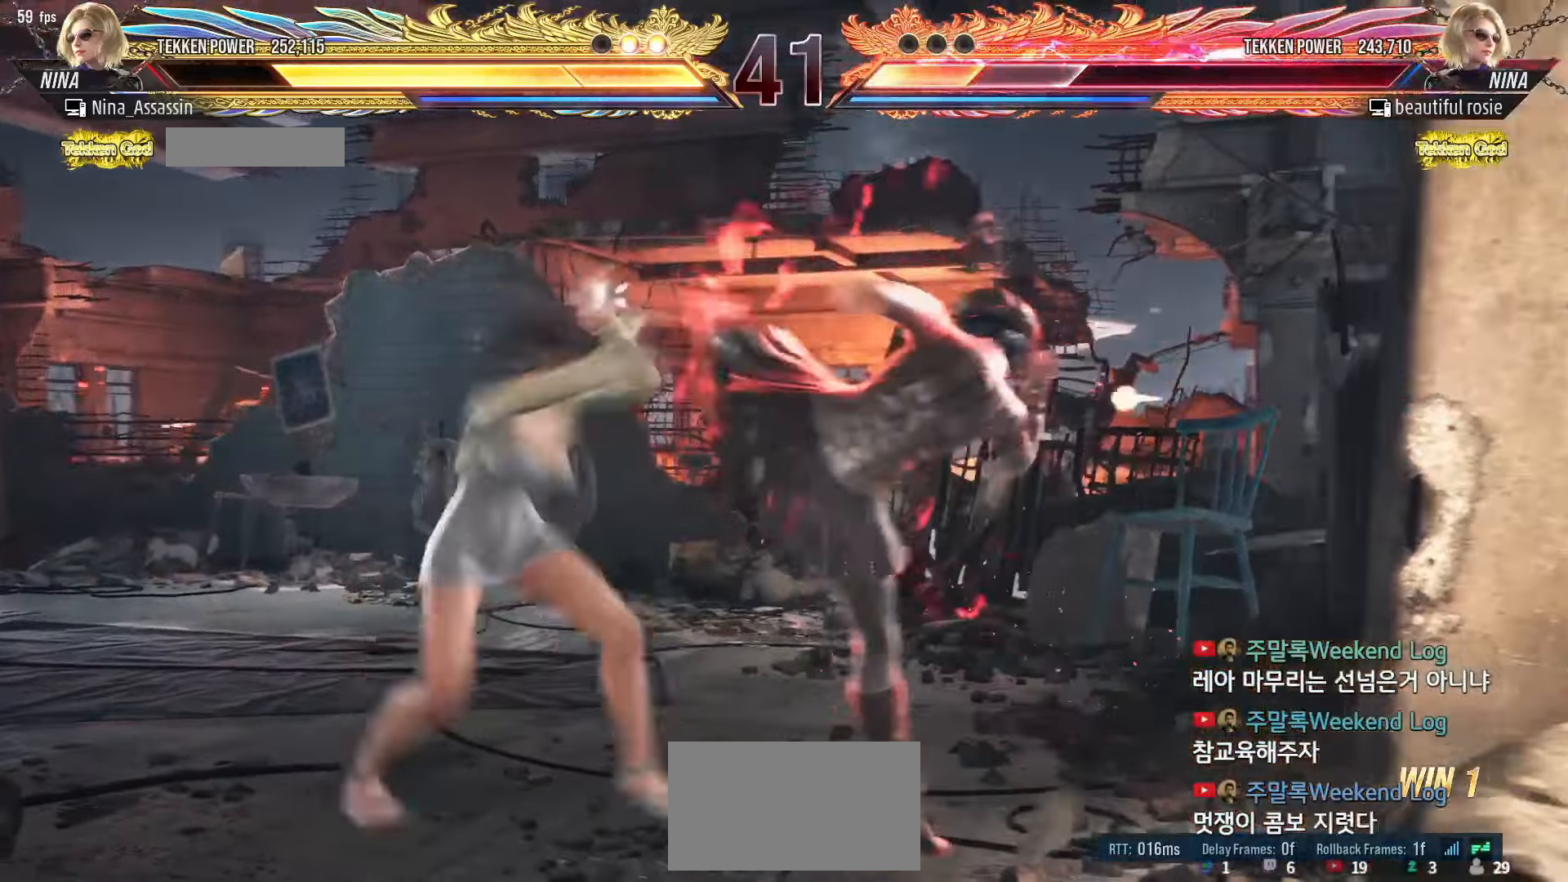
{"buttons": ["SQUARE", "TRIANGLE"], "left_stick": "center", "events": [[84, "left_stick", "down-left"], [250, "left_stick", "center"], [284, "SQUARE", "down"], [284, "TRIANGLE", "down"], [334, "TRIANGLE", "up"], [350, "SQUARE", "up"], [467, "SQUARE", "down"], [467, "TRIANGLE", "down"]]}
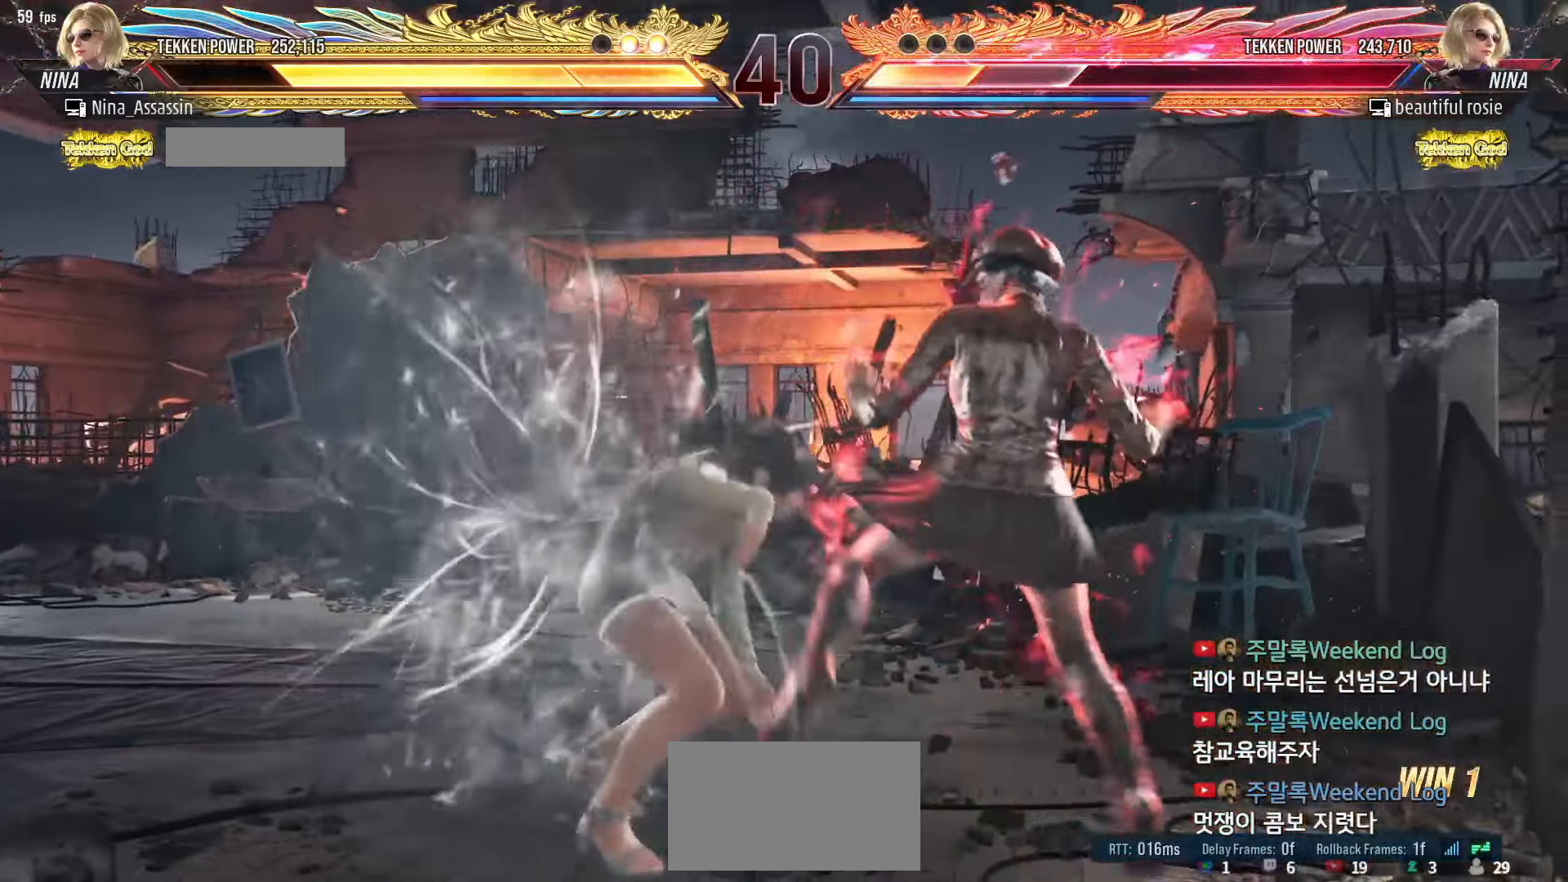
{"buttons": [], "left_stick": "center", "events": [[17, "TRIANGLE", "up"], [34, "SQUARE", "up"]]}
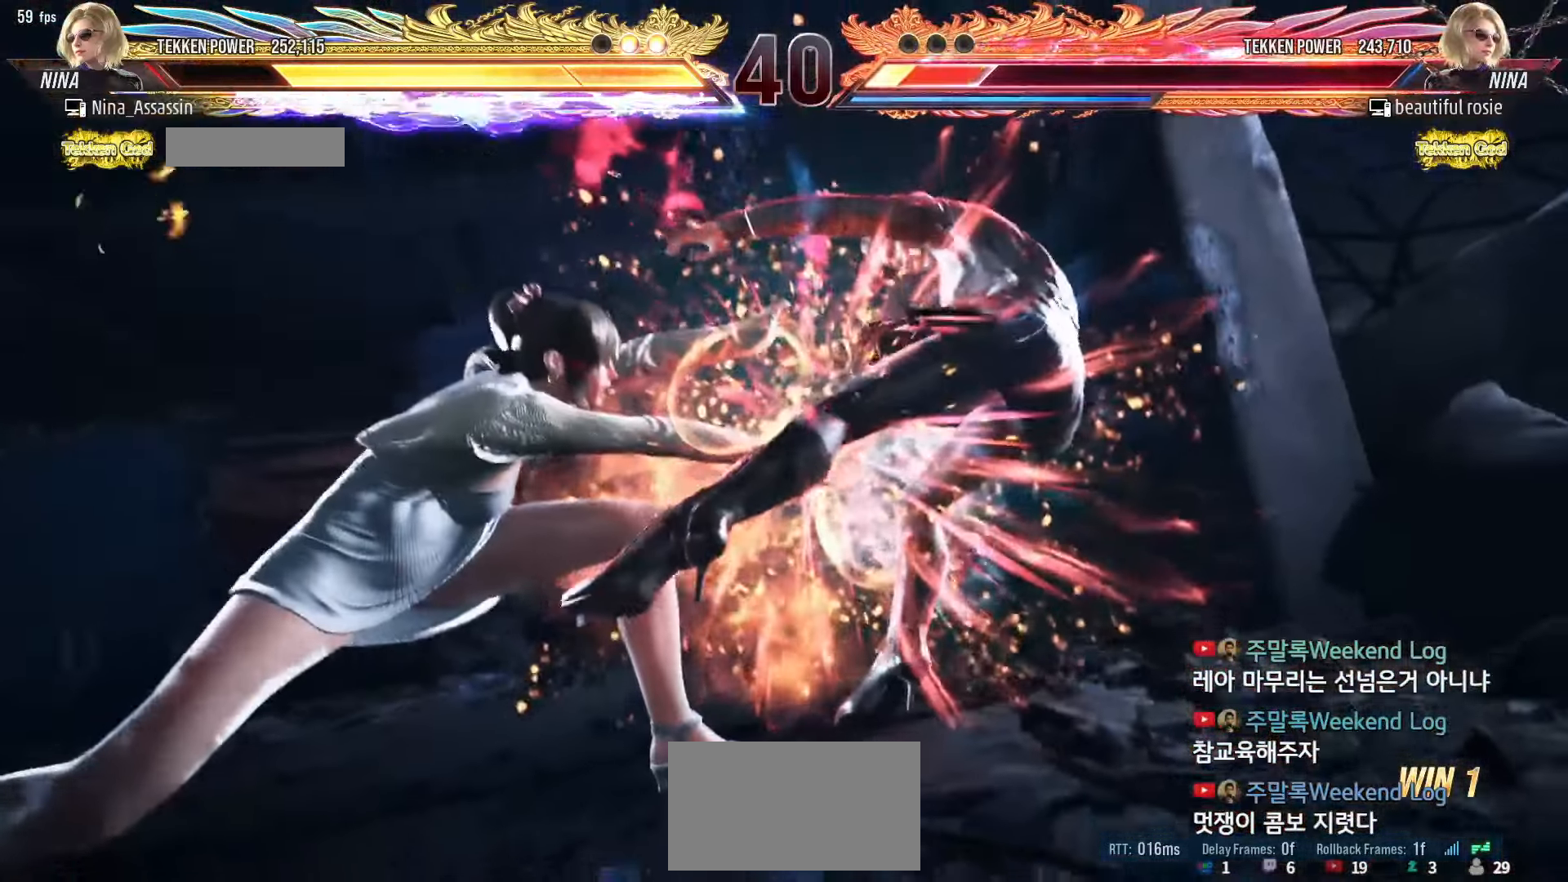
{"buttons": ["TRIANGLE"], "left_stick": "center", "events": [[267, "TRIANGLE", "down"]]}
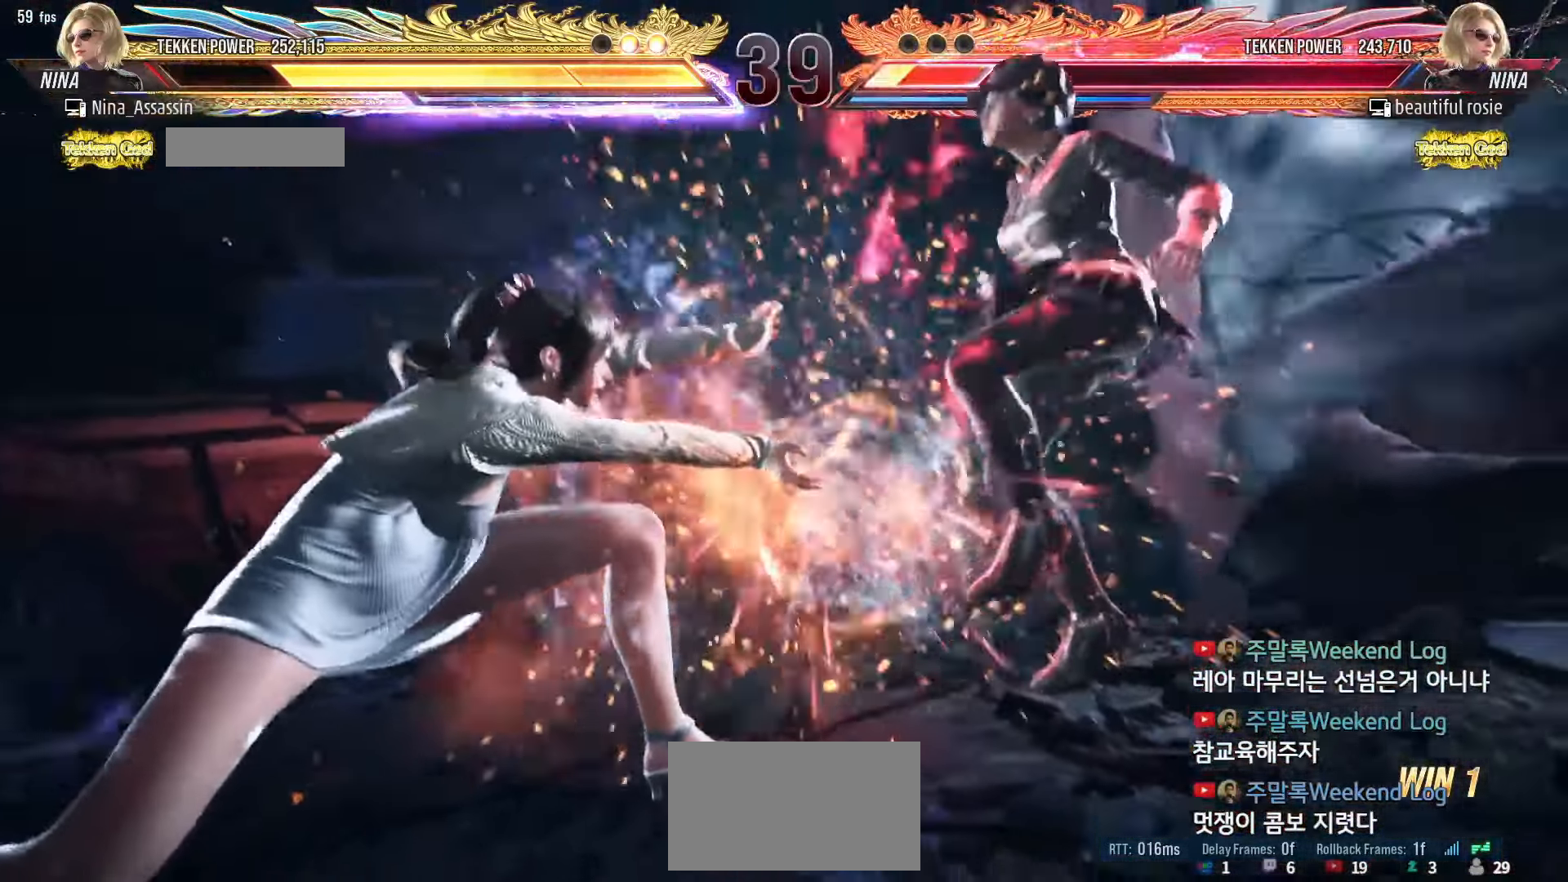
{"buttons": [], "left_stick": "center", "events": [[84, "TRIANGLE", "up"]]}
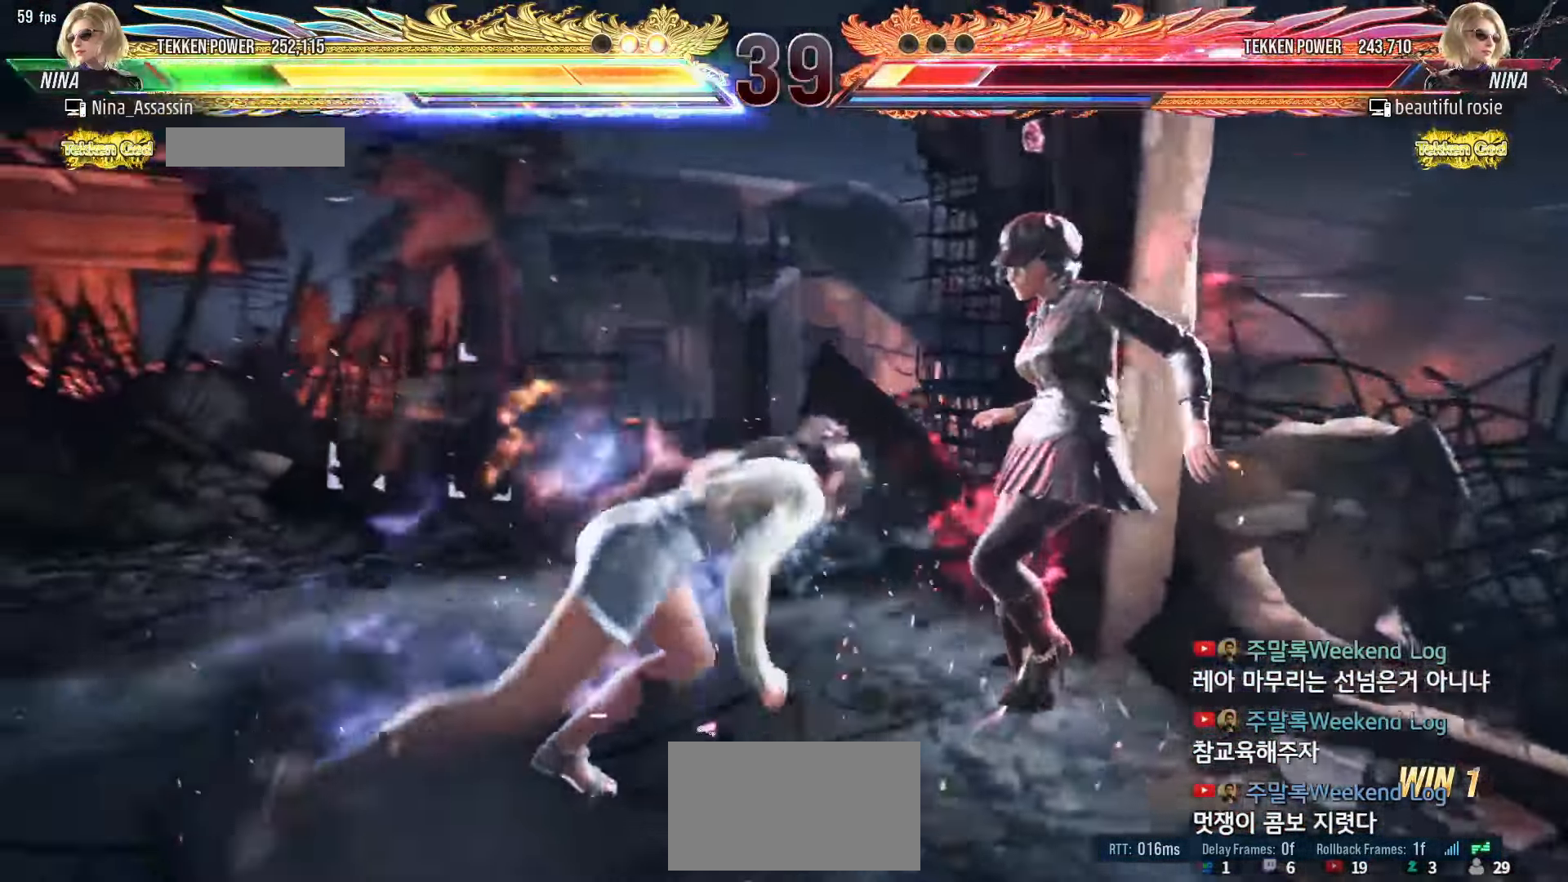
{"buttons": [], "left_stick": "down-right"}
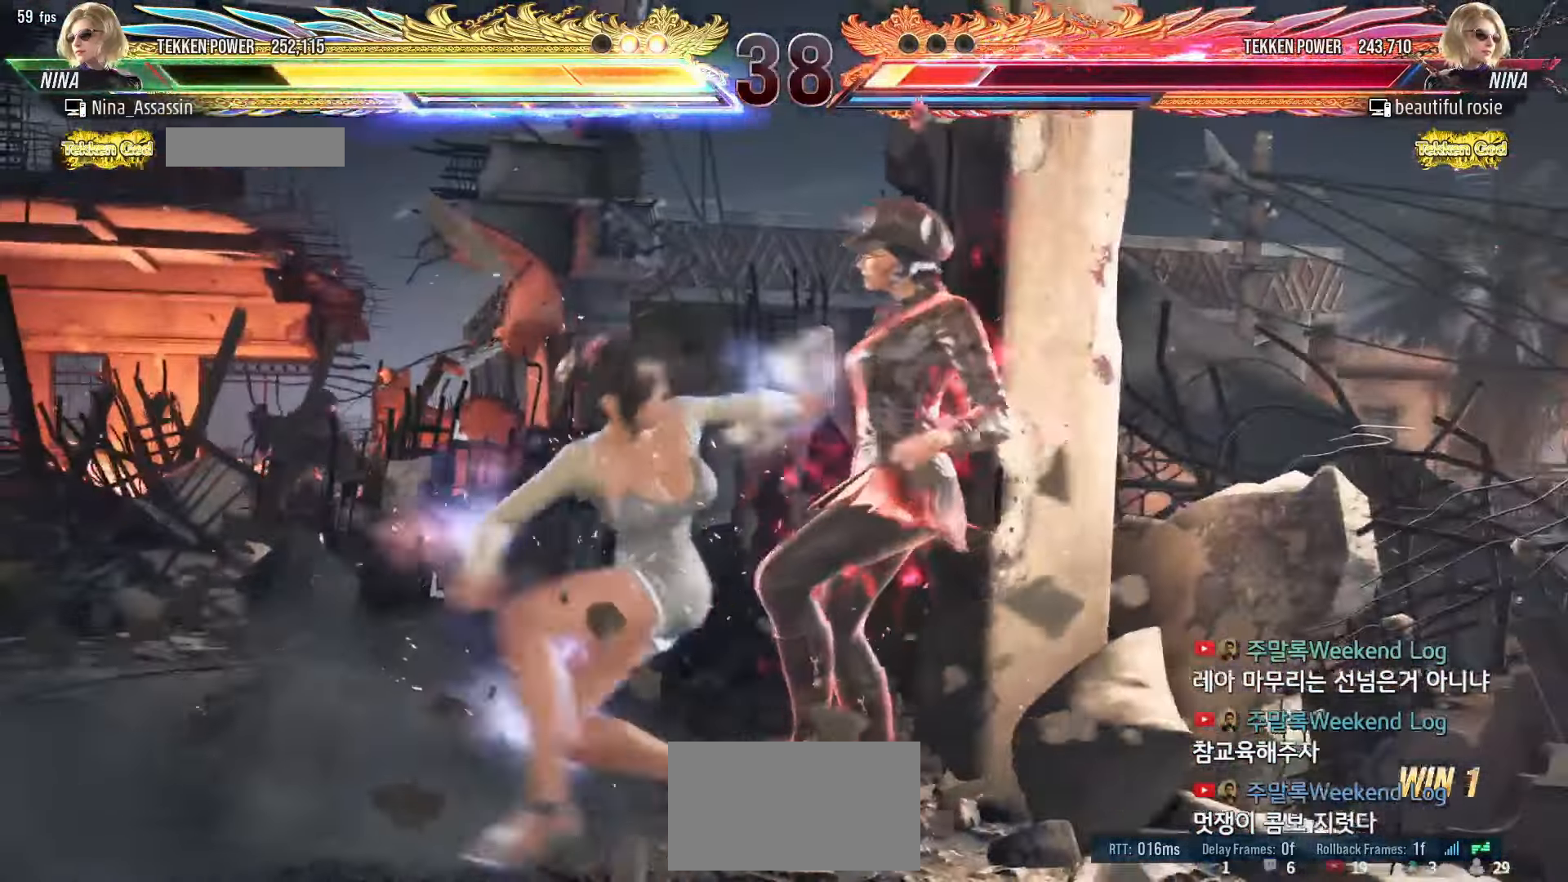
{"buttons": [], "left_stick": "center", "events": [[17, "left_stick", "center"], [34, "TRIANGLE", "down"], [100, "TRIANGLE", "up"], [184, "CROSS", "down"], [234, "CROSS", "up"], [267, "CROSS", "down"], [317, "CROSS", "up"], [367, "CROSS", "down"], [400, "CROSS", "up"], [450, "CROSS", "down"], [484, "CROSS", "up"]]}
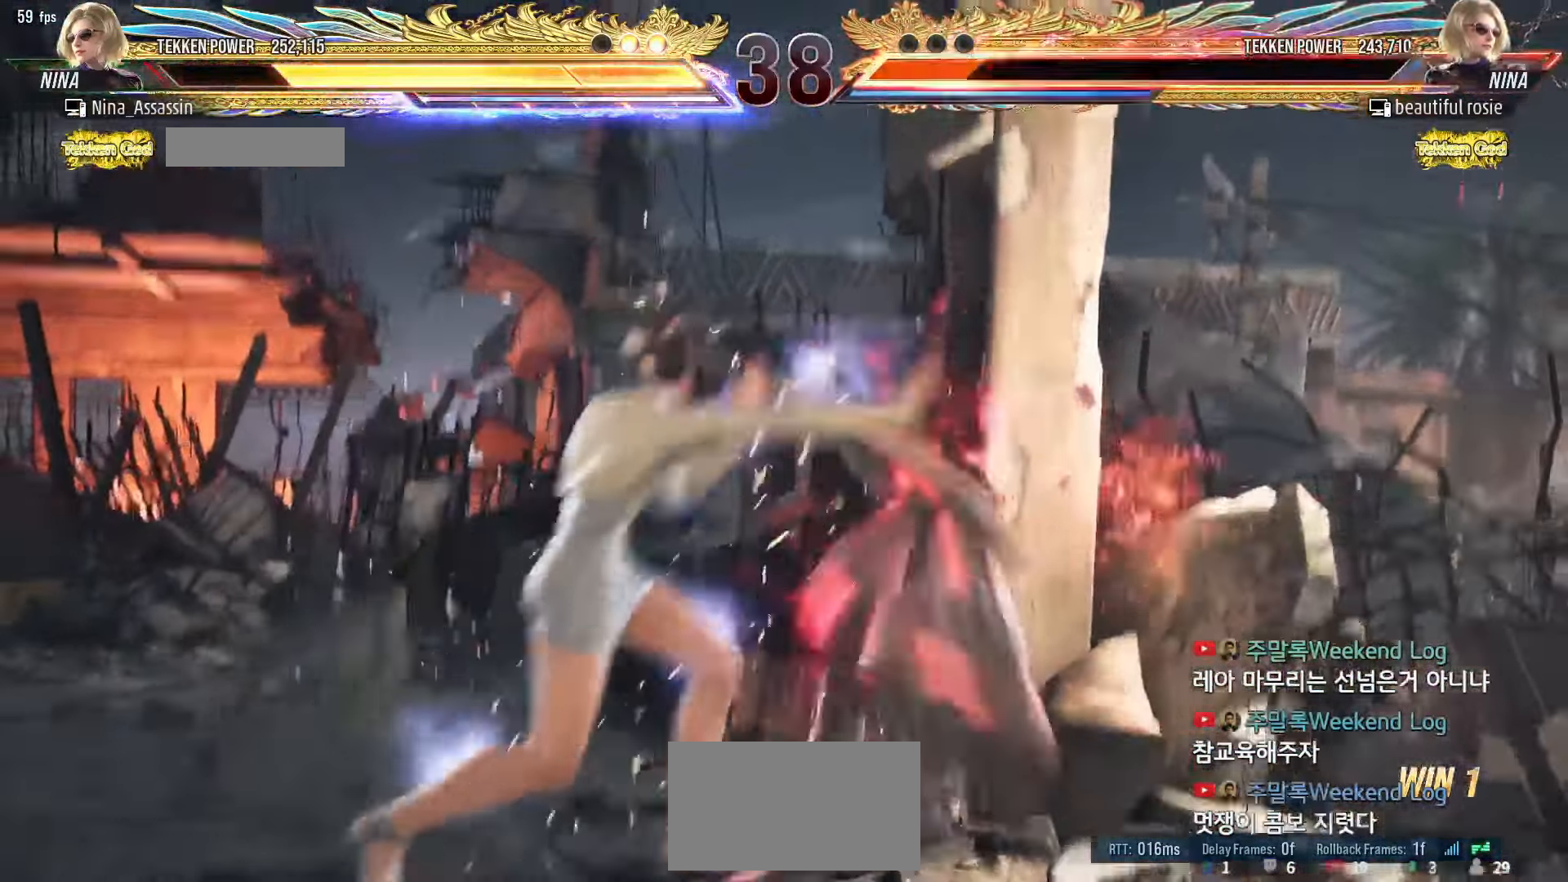
{"buttons": [], "left_stick": "center"}
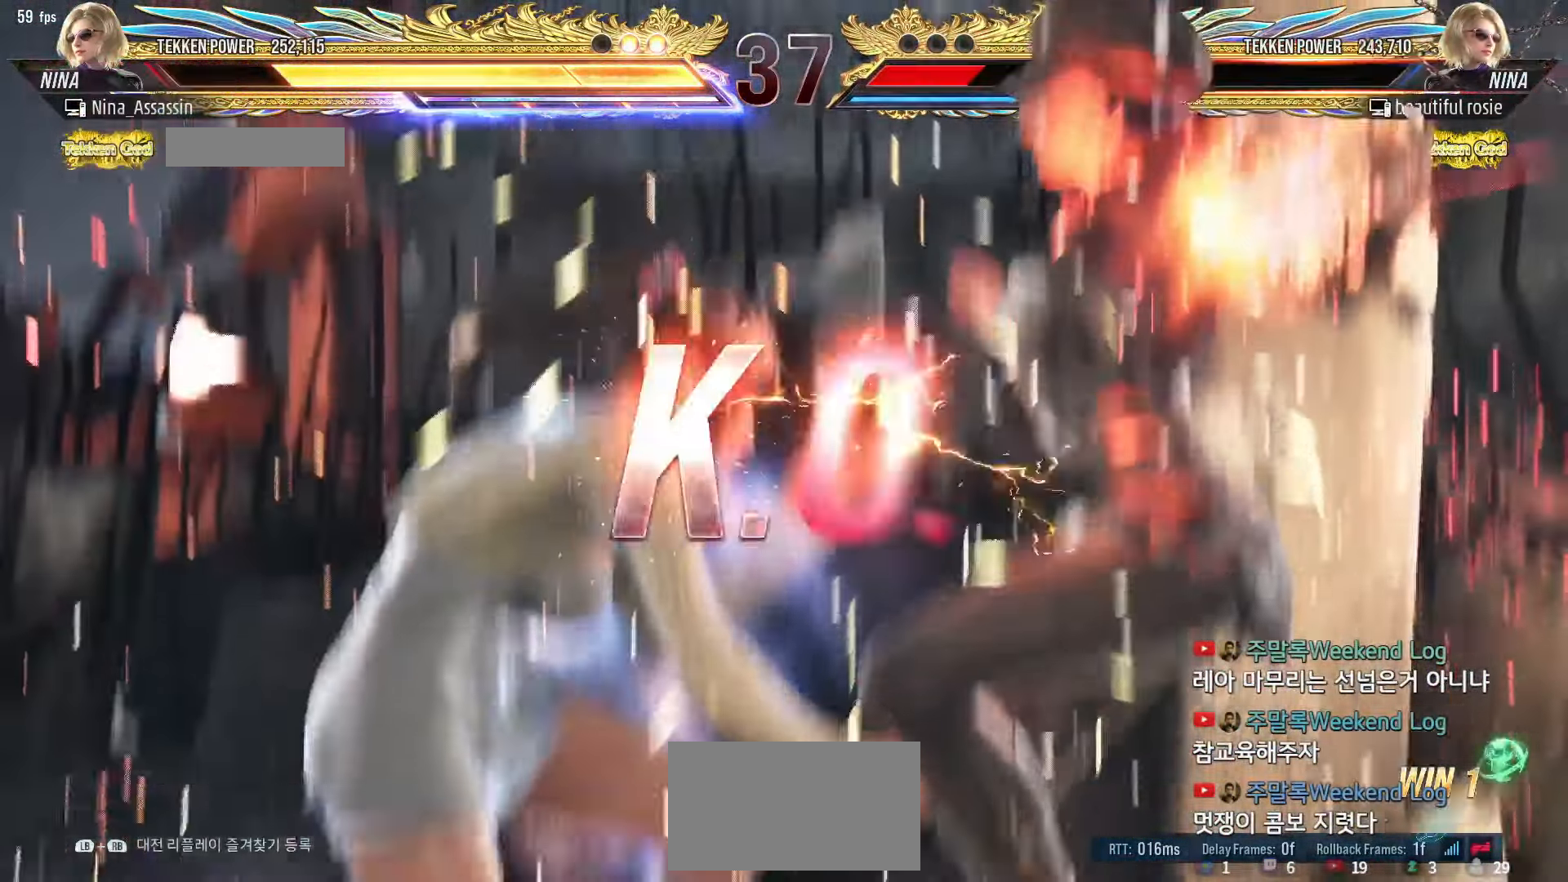
{"buttons": [], "left_stick": "center", "events": []}
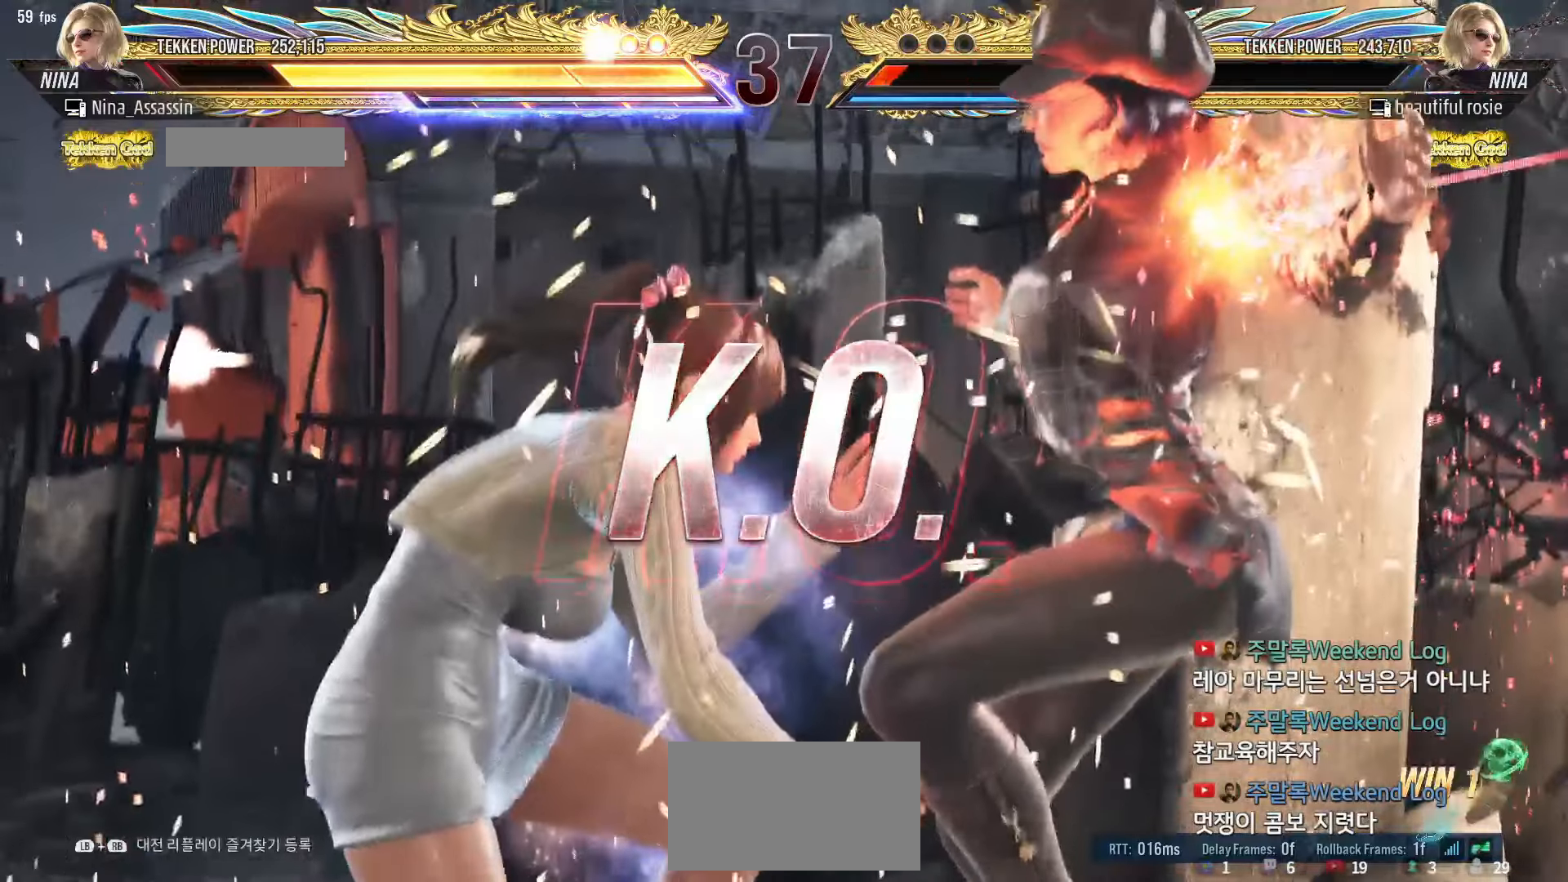
{"buttons": [], "left_stick": "center", "events": []}
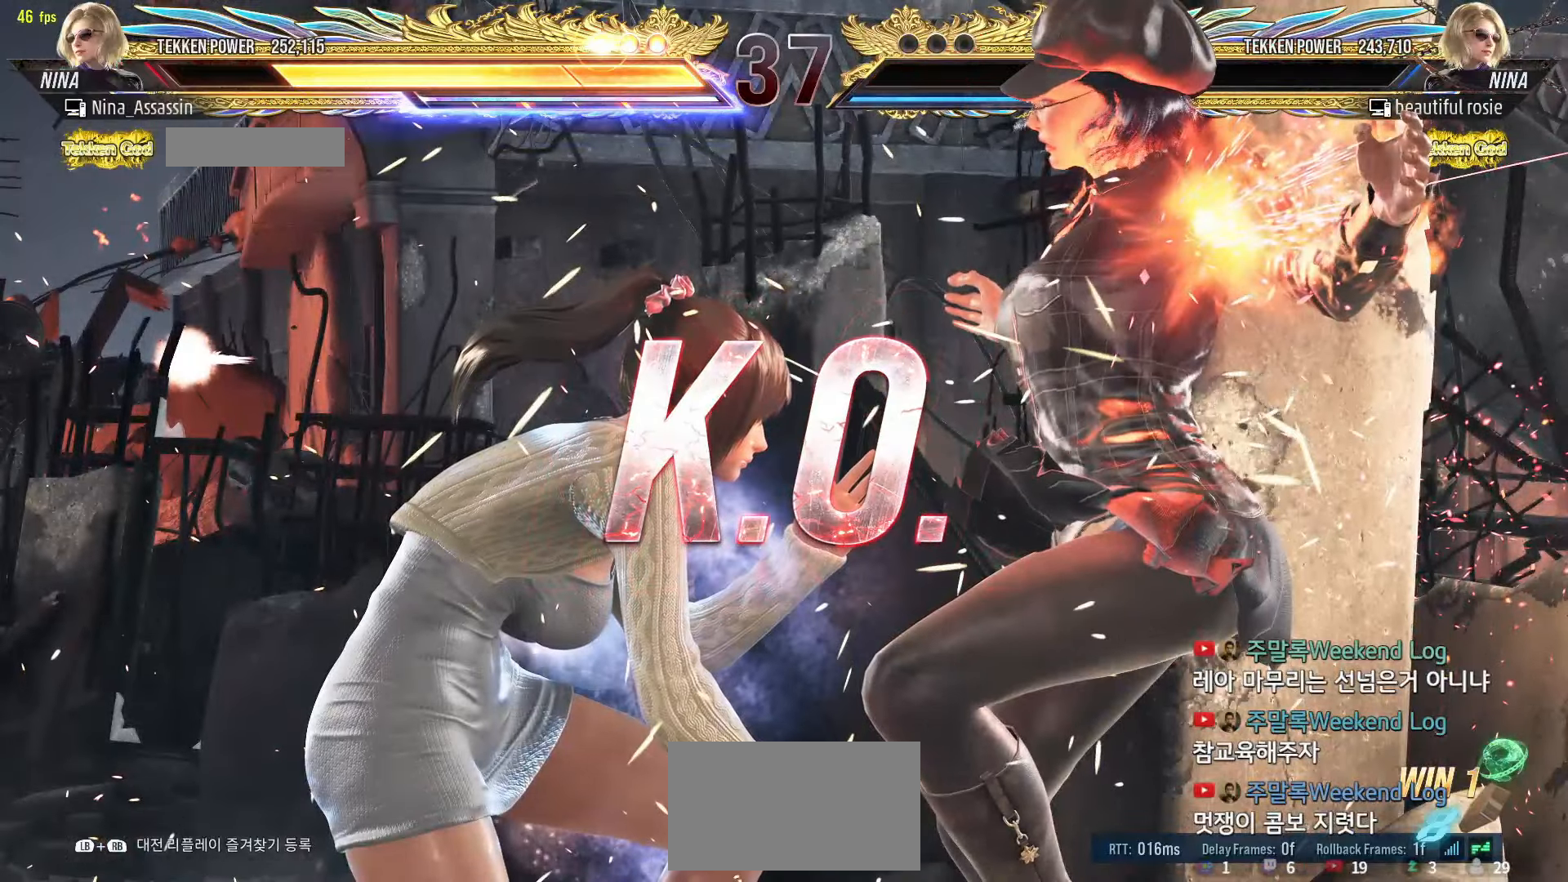
{"buttons": [], "left_stick": "center"}
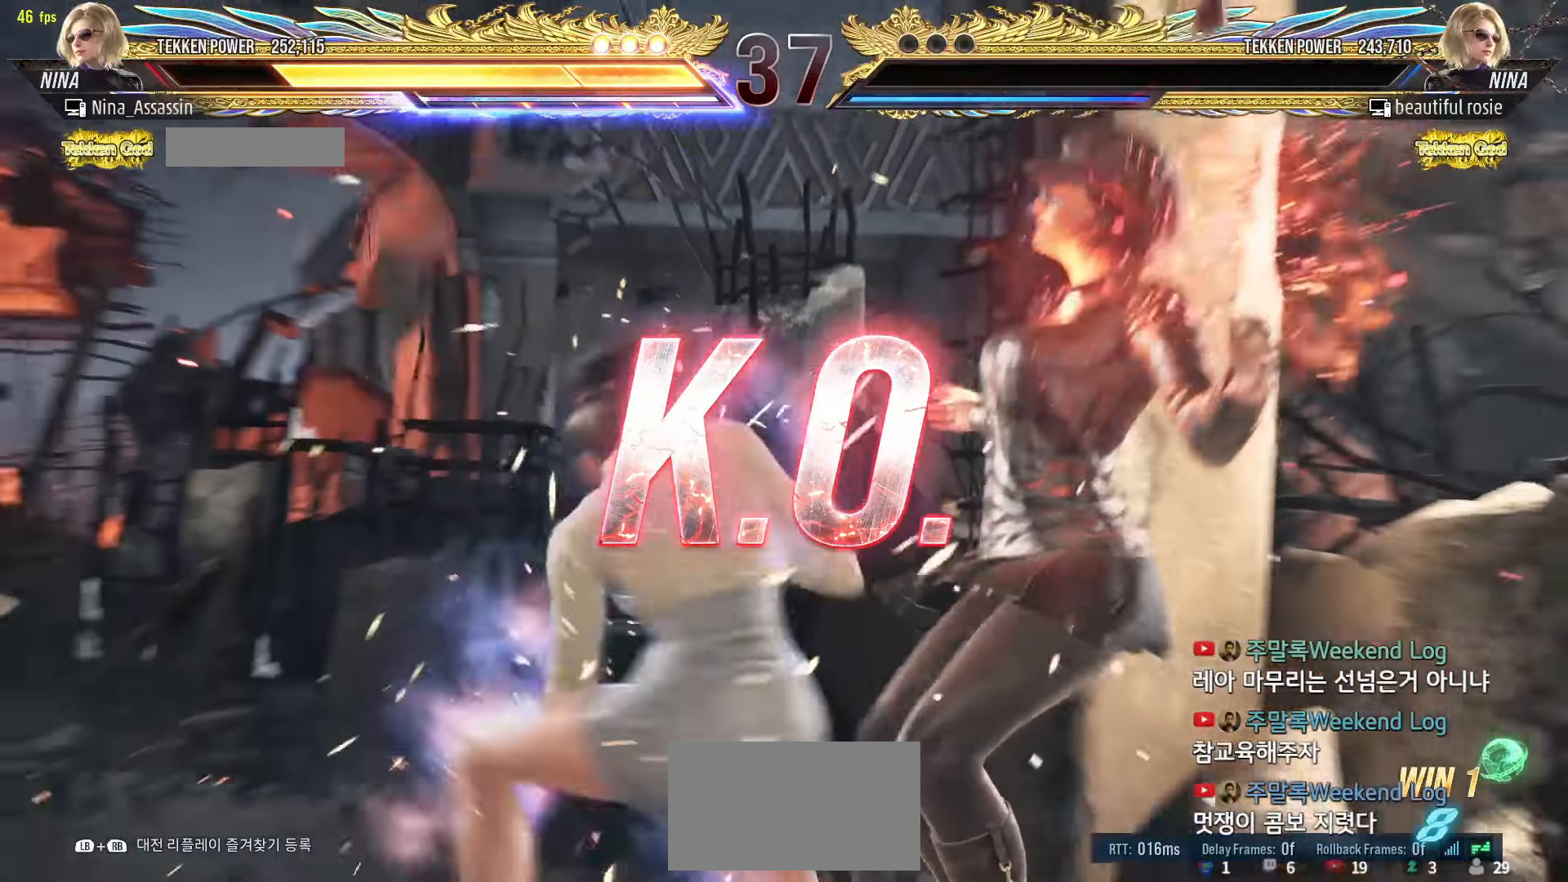
{"buttons": [], "left_stick": "center", "events": []}
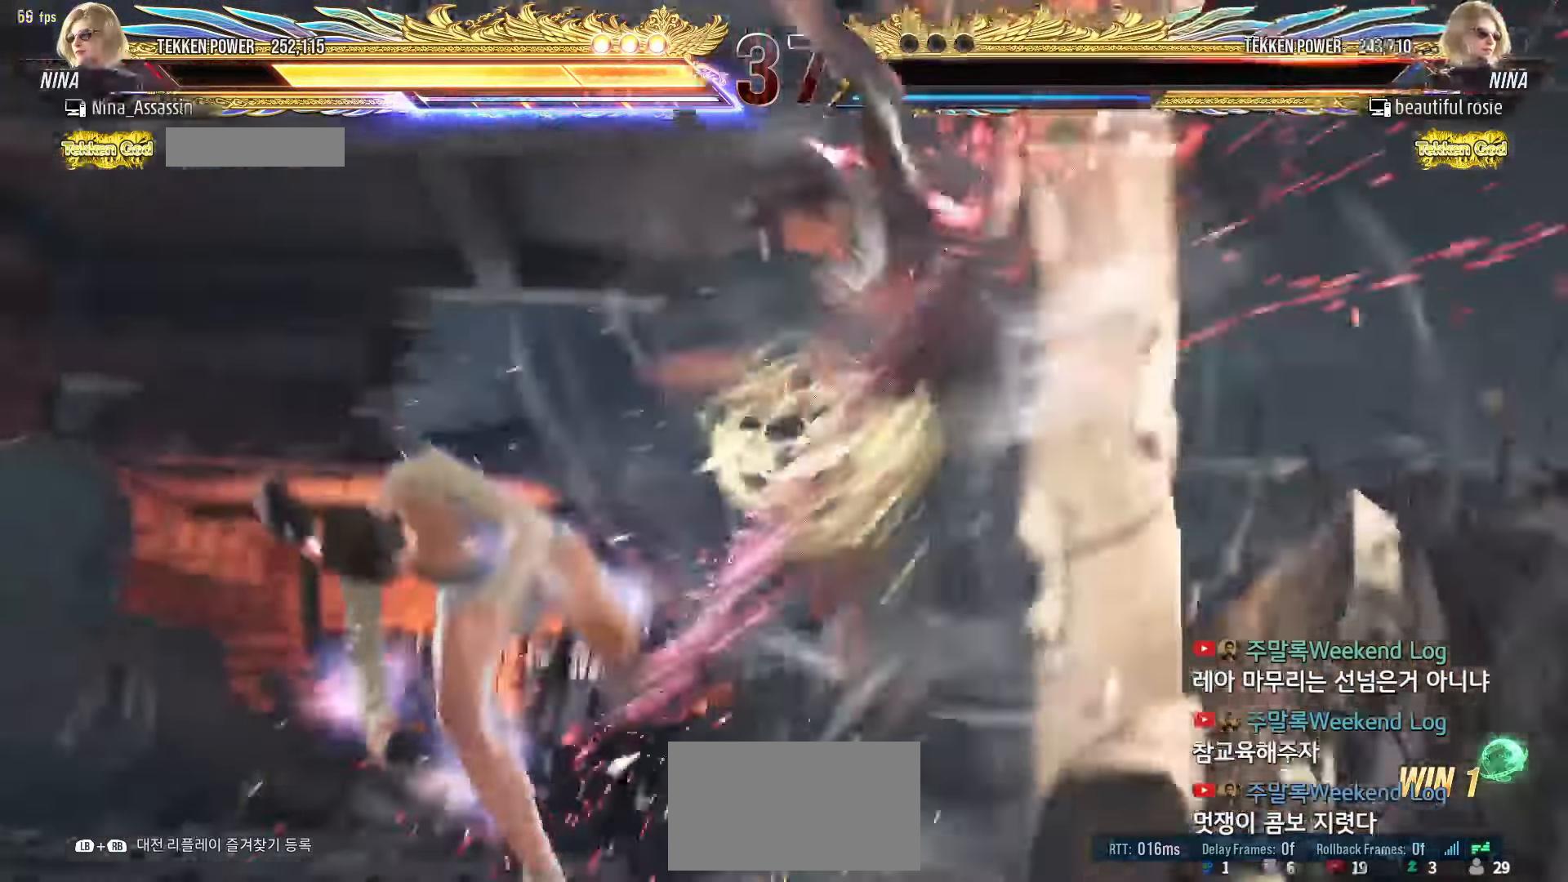
{"buttons": [], "left_stick": "left"}
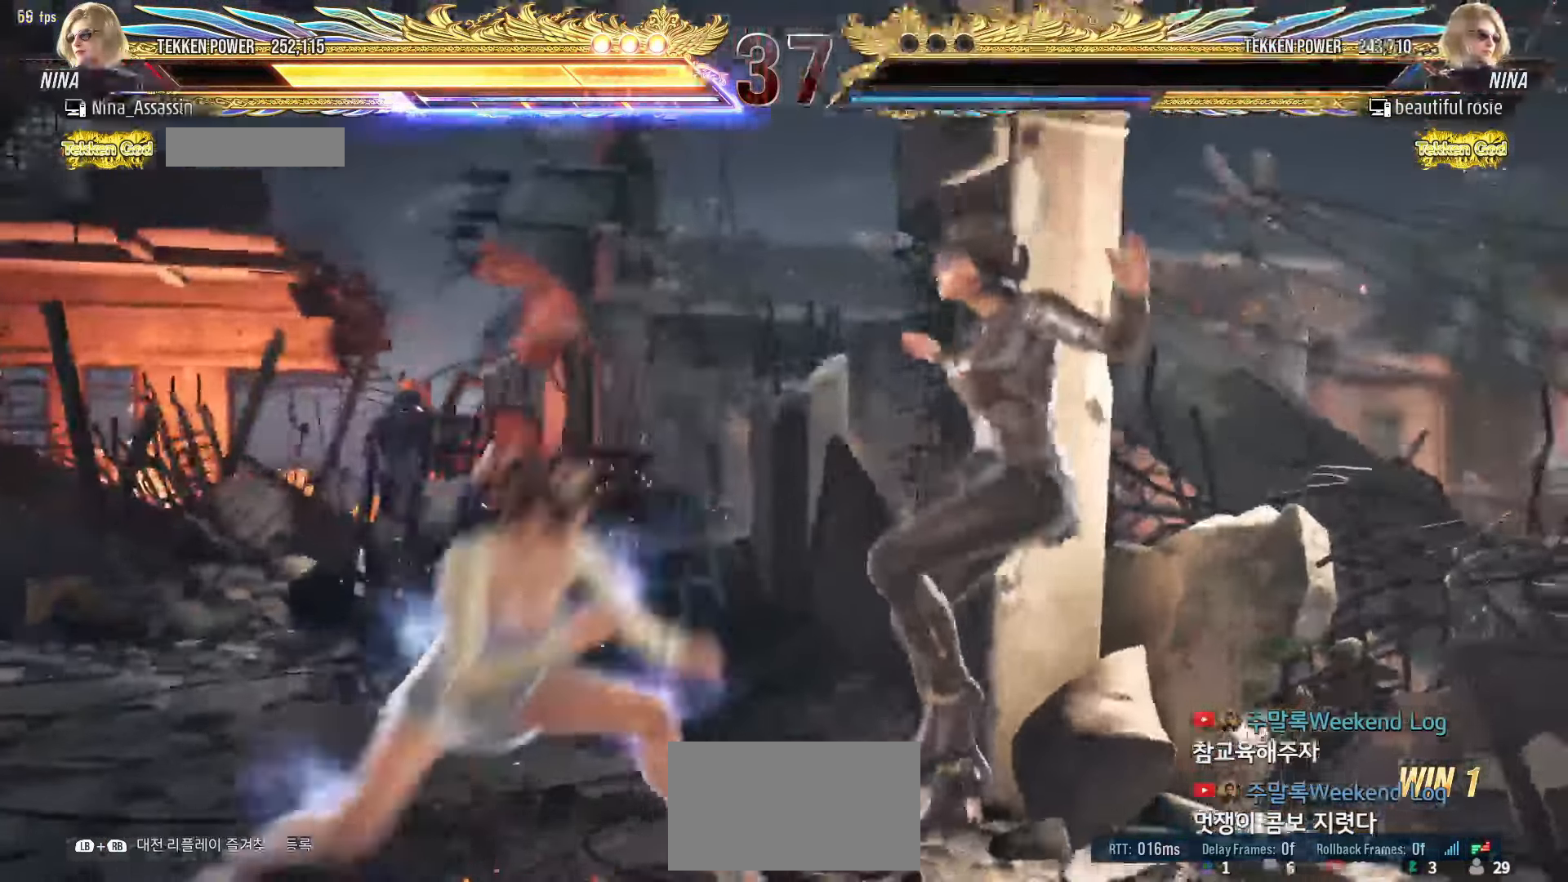
{"buttons": ["START"], "left_stick": "center"}
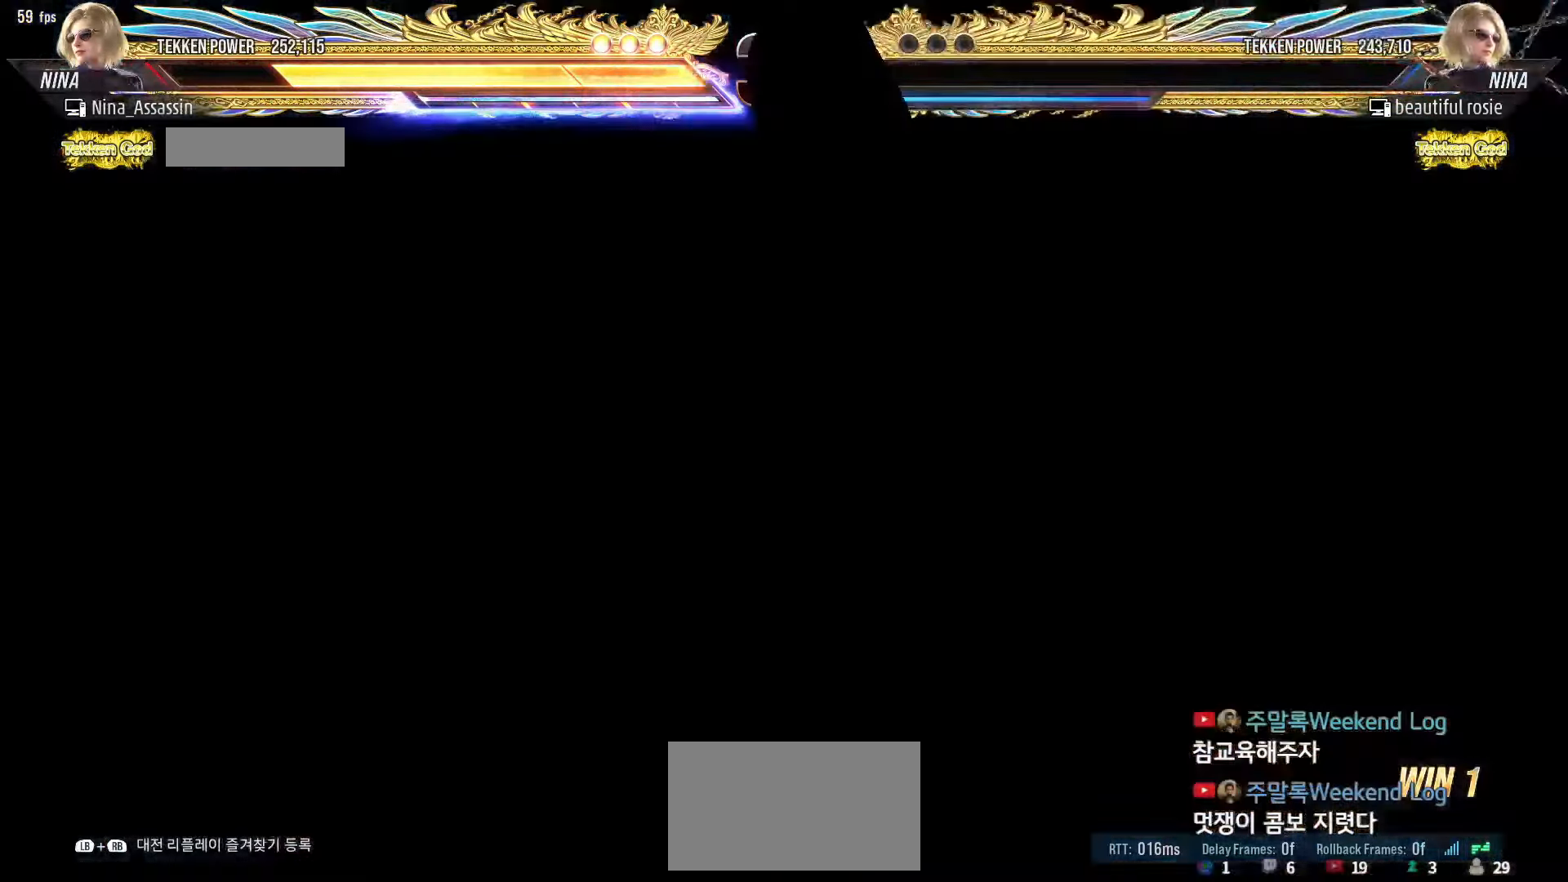
{"buttons": [], "left_stick": "center", "events": [[50, "START", "up"], [84, "START", "down"], [134, "START", "up"], [184, "START", "down"], [234, "START", "up"], [267, "START", "down"], [317, "START", "up"], [367, "START", "down"], [400, "START", "up"], [450, "START", "down"], [500, "START", "up"]]}
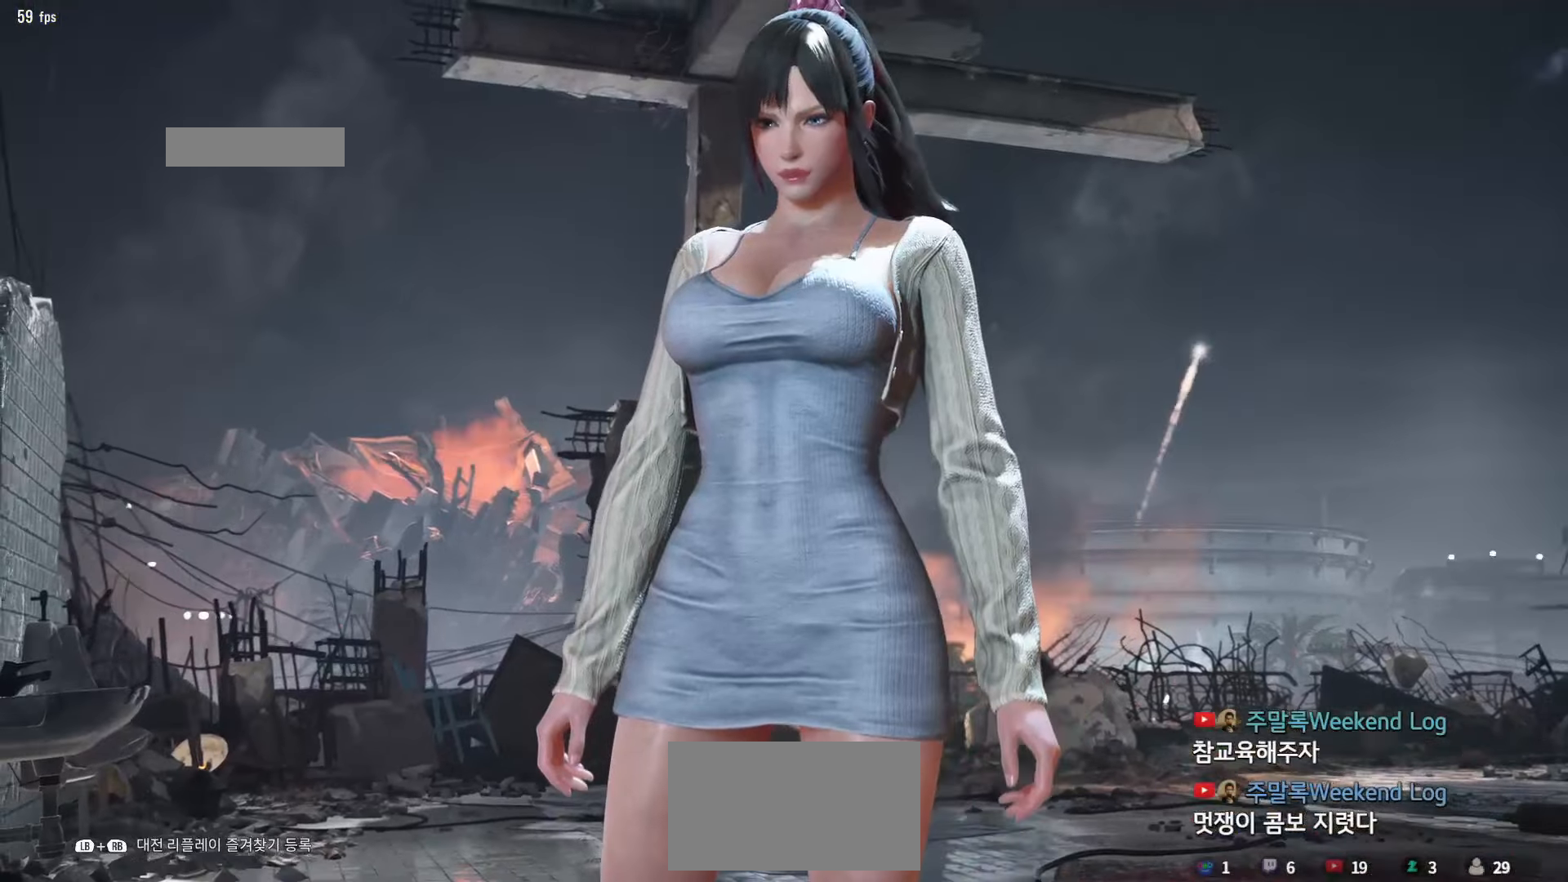
{"buttons": ["START"], "left_stick": "center", "events": [[50, "START", "down"], [100, "START", "up"], [134, "START", "down"], [184, "START", "up"], [250, "START", "down"], [267, "START", "up"], [334, "START", "down"], [350, "START", "up"], [417, "START", "down"], [450, "START", "up"], [500, "START", "down"]]}
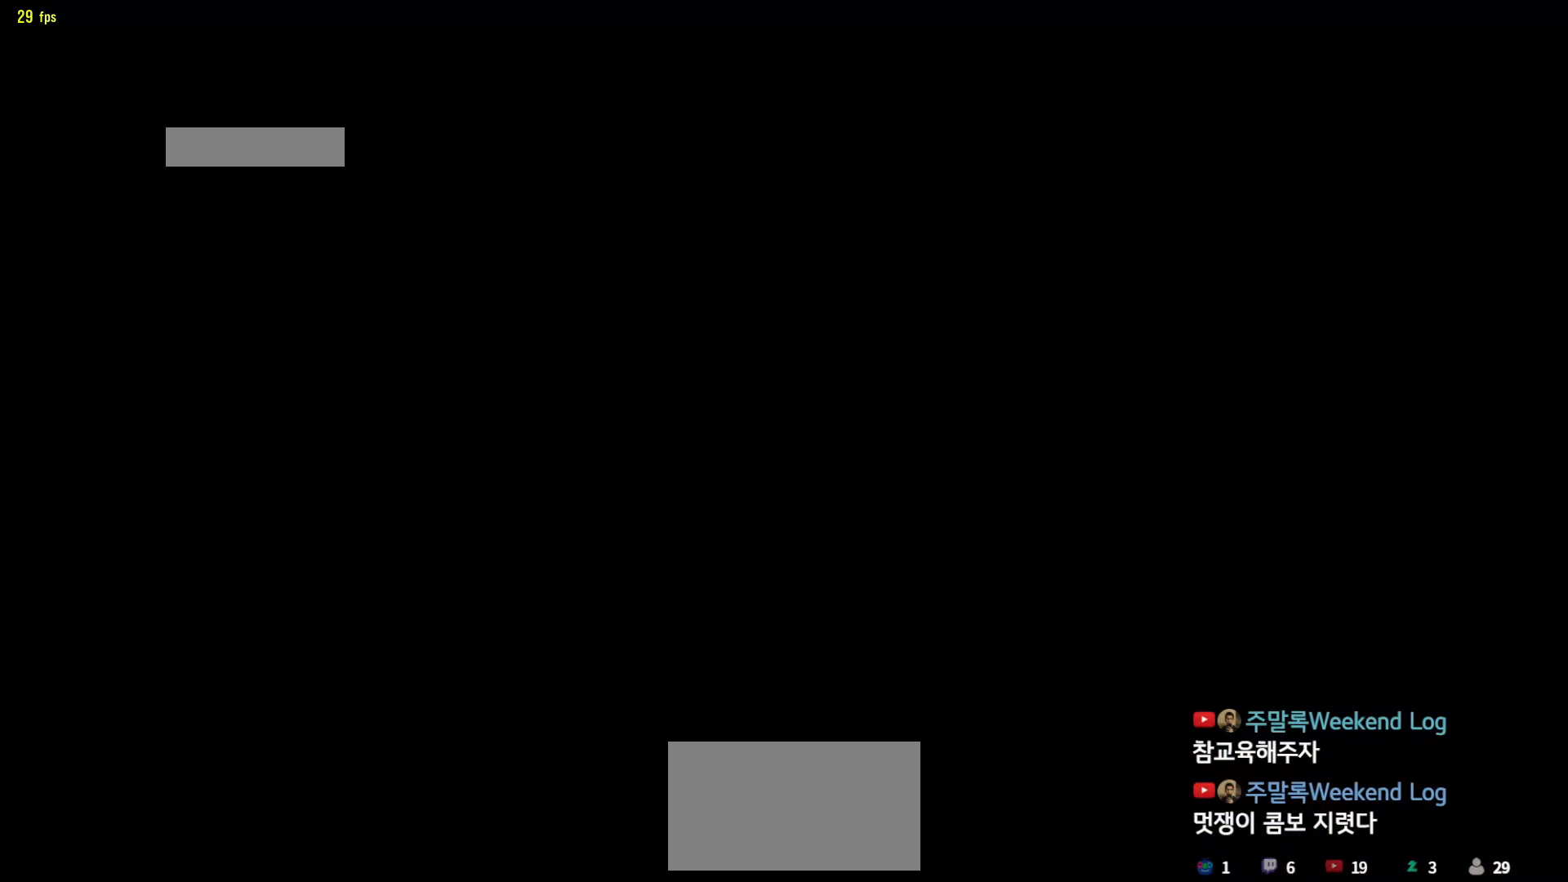
{"buttons": ["START"], "left_stick": "center", "events": [[67, "START", "up"], [100, "START", "down"], [134, "START", "up"], [184, "START", "down"], [217, "START", "up"], [284, "START", "down"], [334, "START", "up"], [367, "START", "down"], [417, "START", "up"], [500, "START", "down"]]}
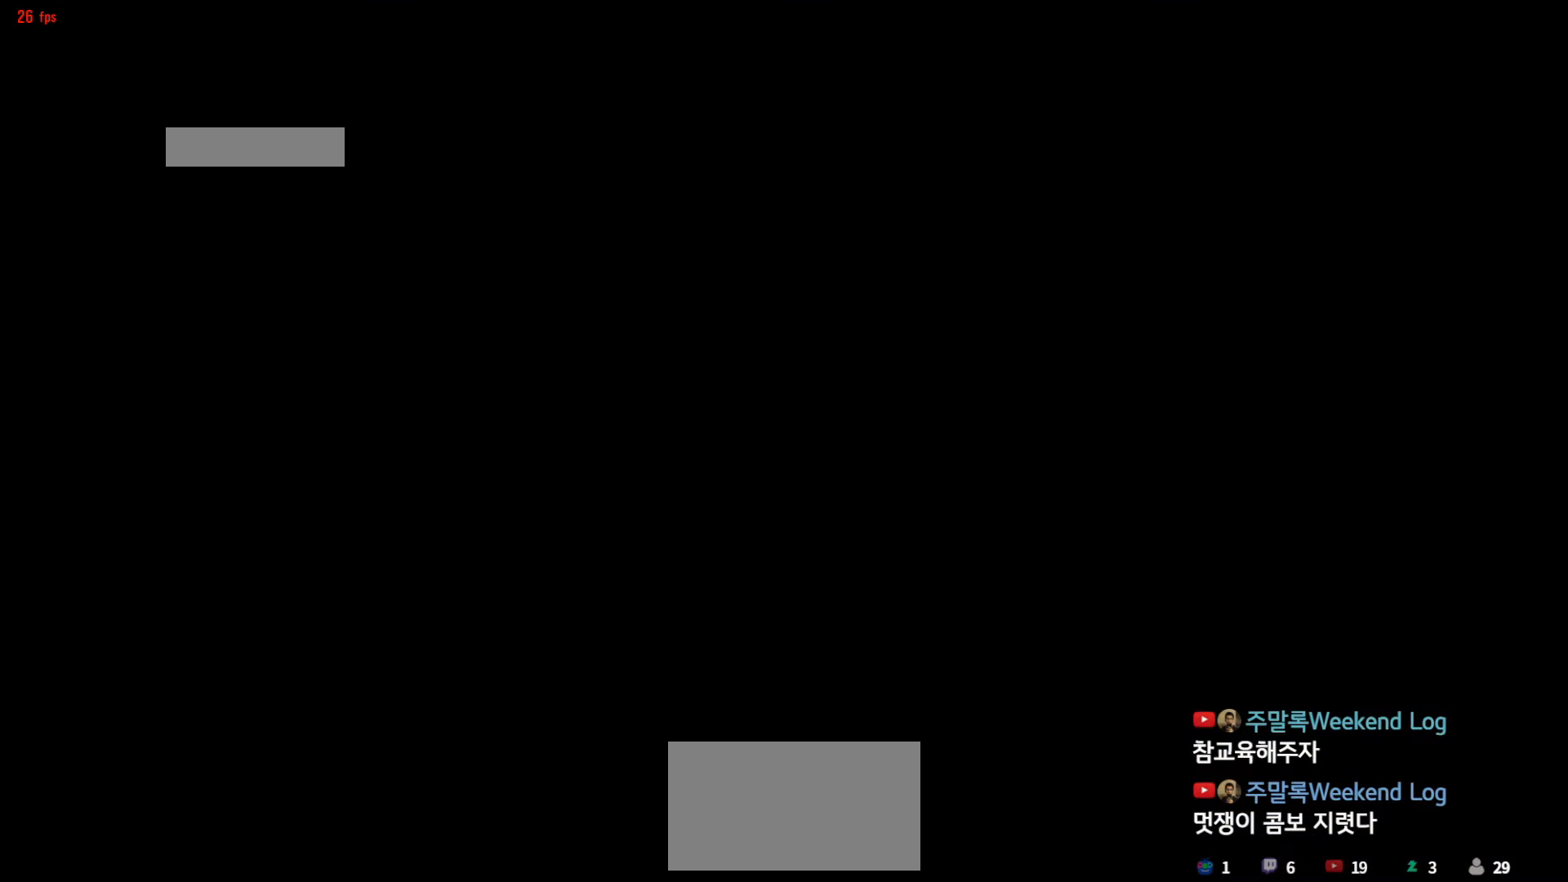
{"buttons": [], "left_stick": "center", "events": [[17, "START", "up"], [84, "START", "down"], [134, "START", "up"], [167, "START", "down"], [217, "START", "up"], [250, "START", "down"], [334, "START", "up"], [384, "START", "down"], [400, "START", "up"], [450, "START", "down"], [484, "START", "up"]]}
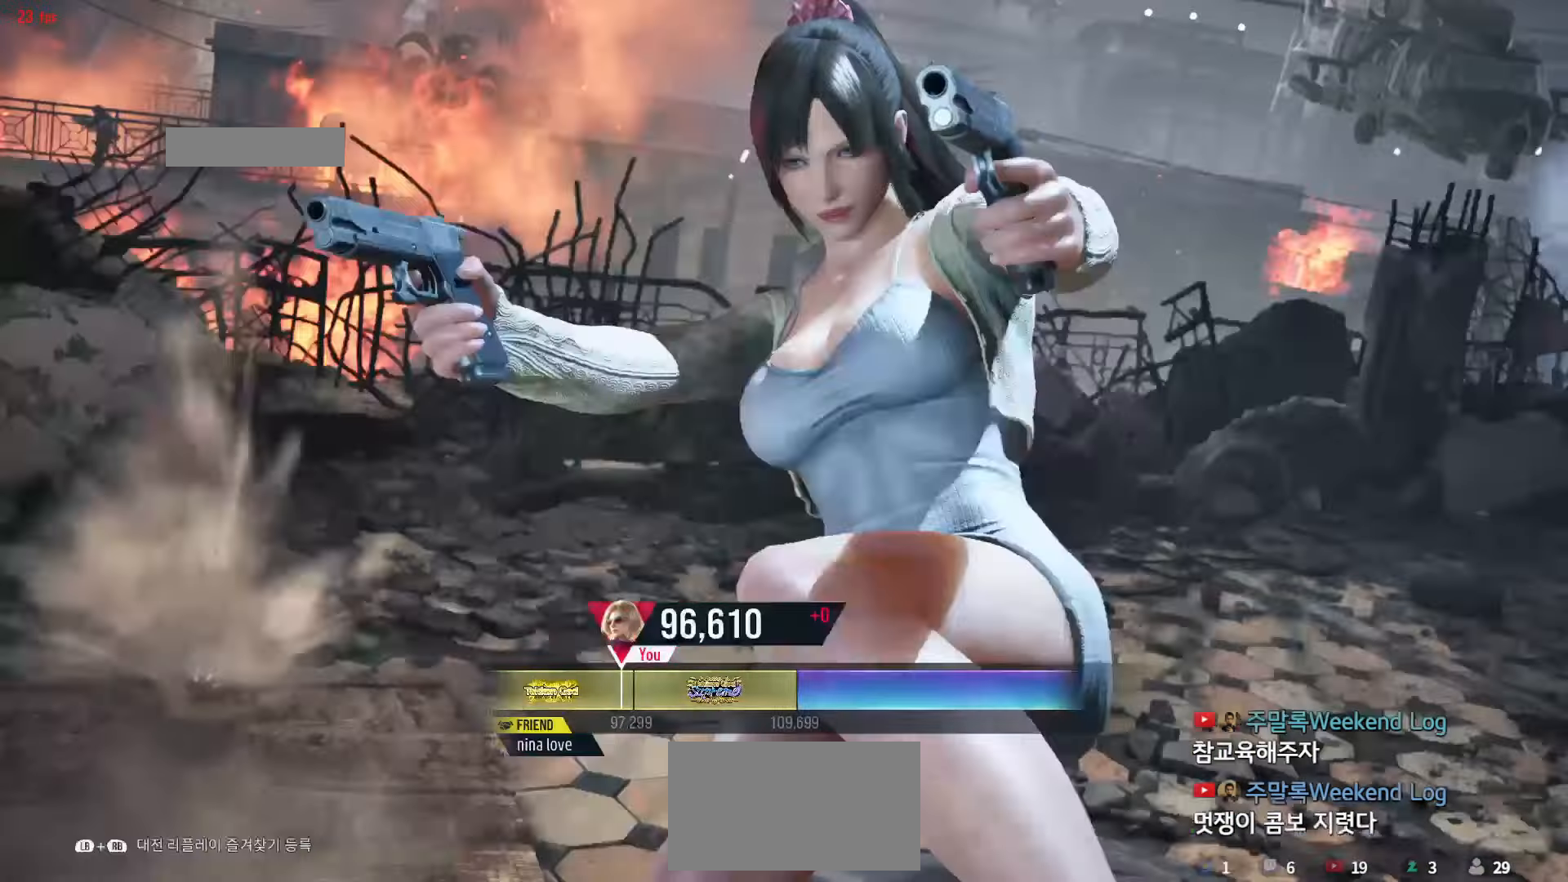
{"buttons": [], "left_stick": "center"}
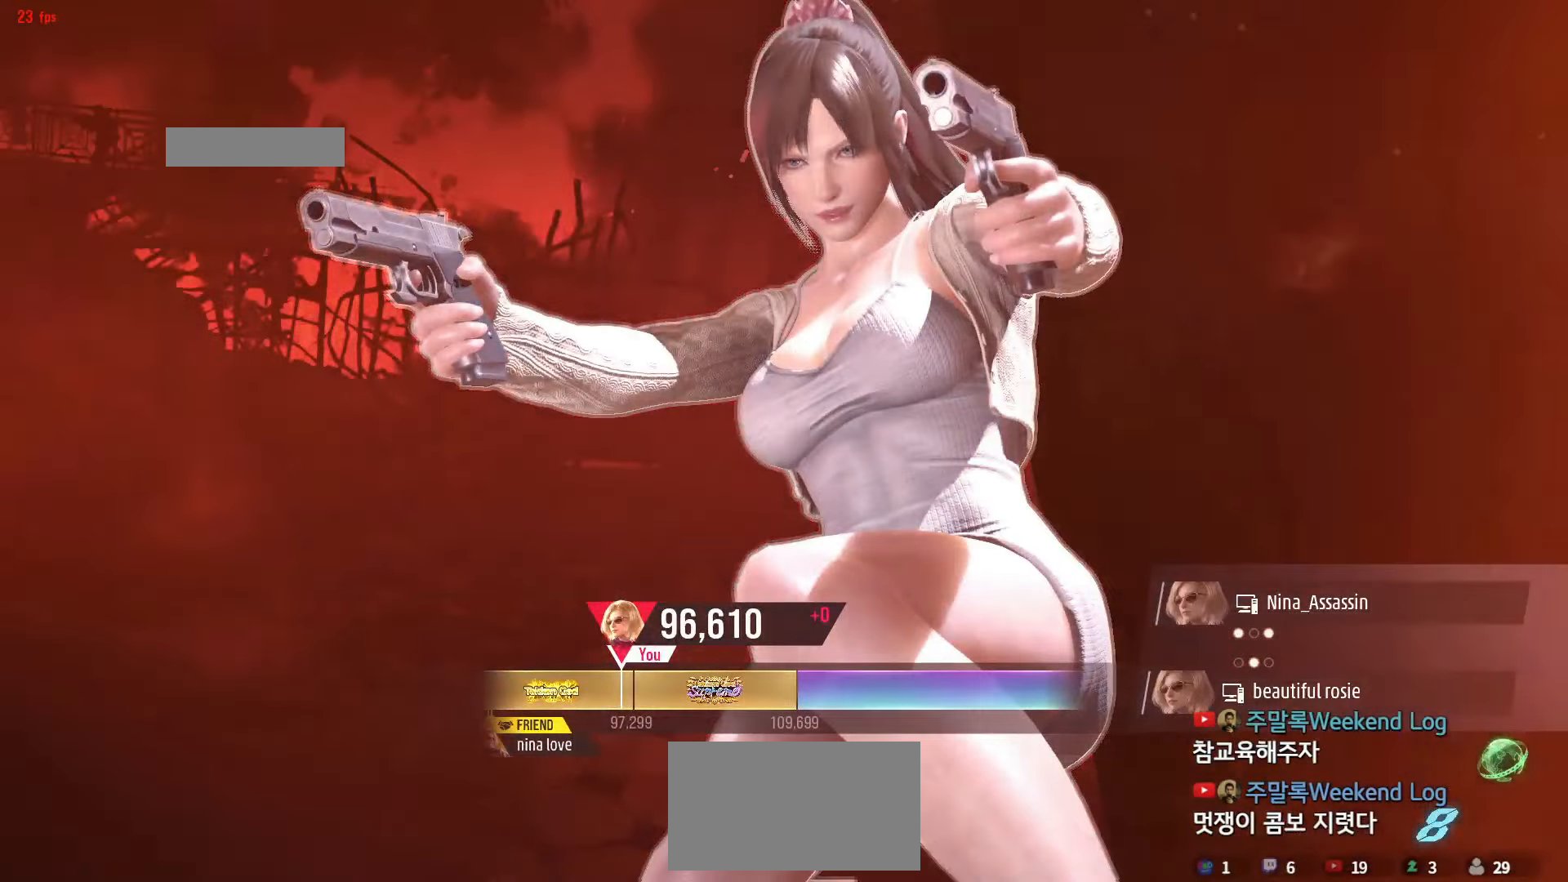
{"buttons": [], "left_stick": "center"}
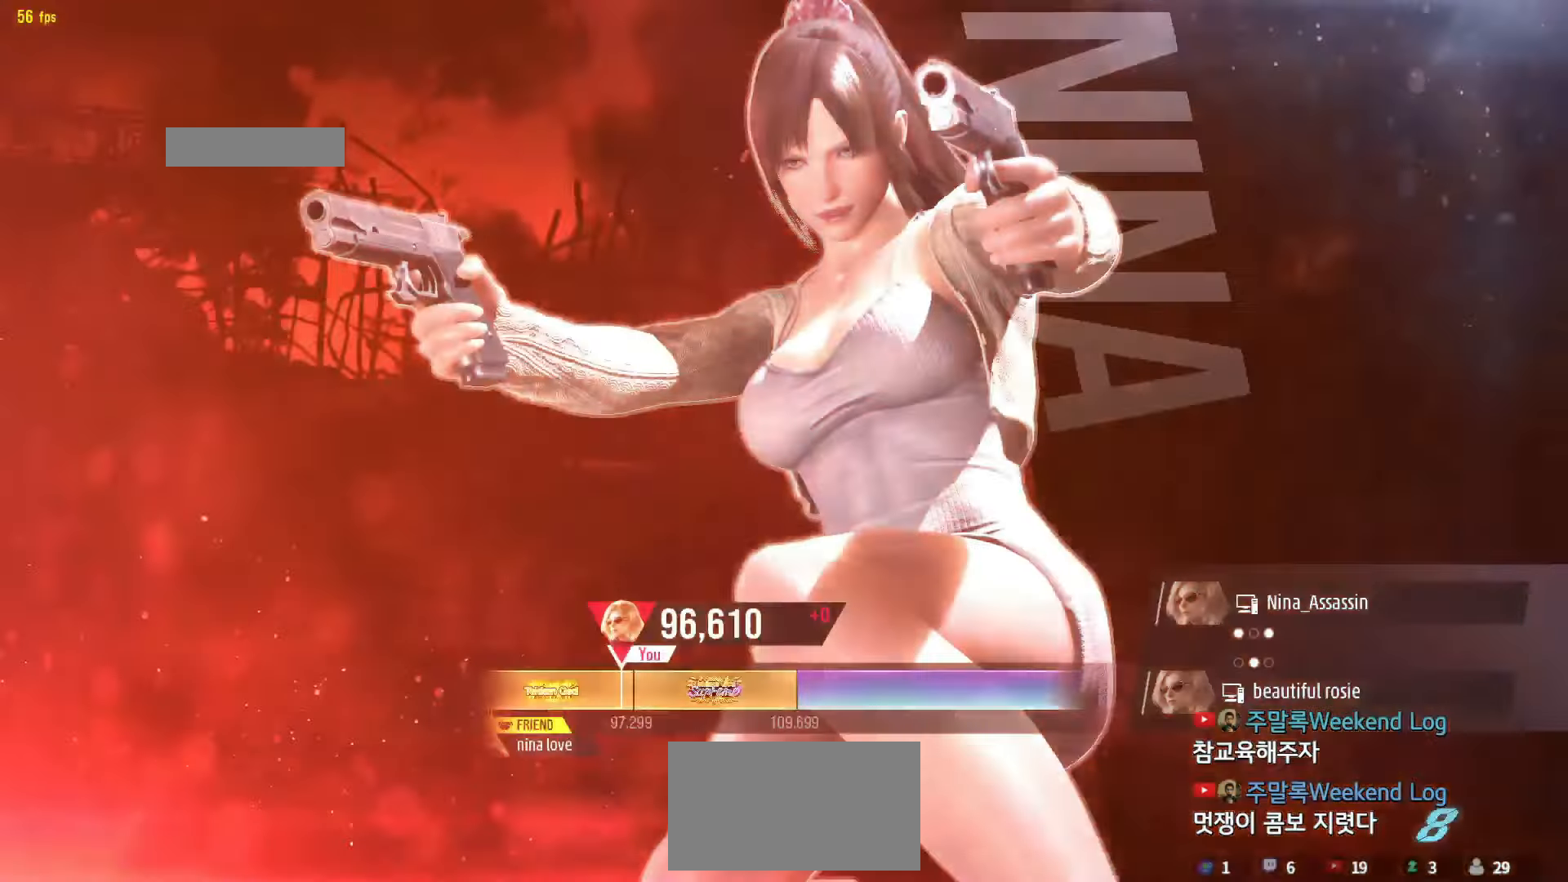
{"buttons": [], "left_stick": "center", "events": []}
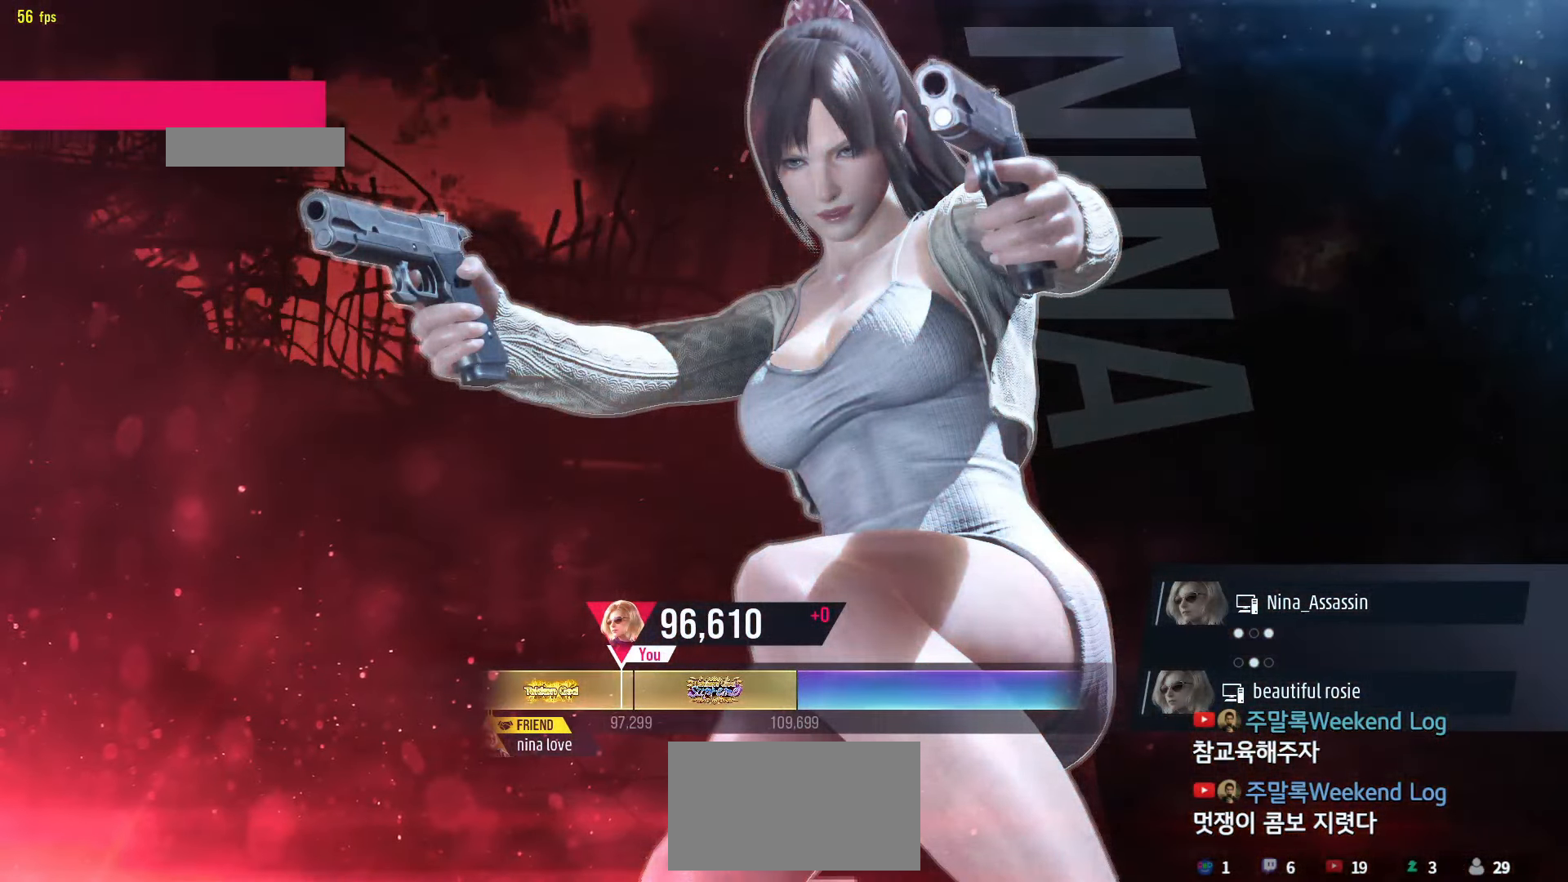
{"buttons": [], "left_stick": "center", "events": []}
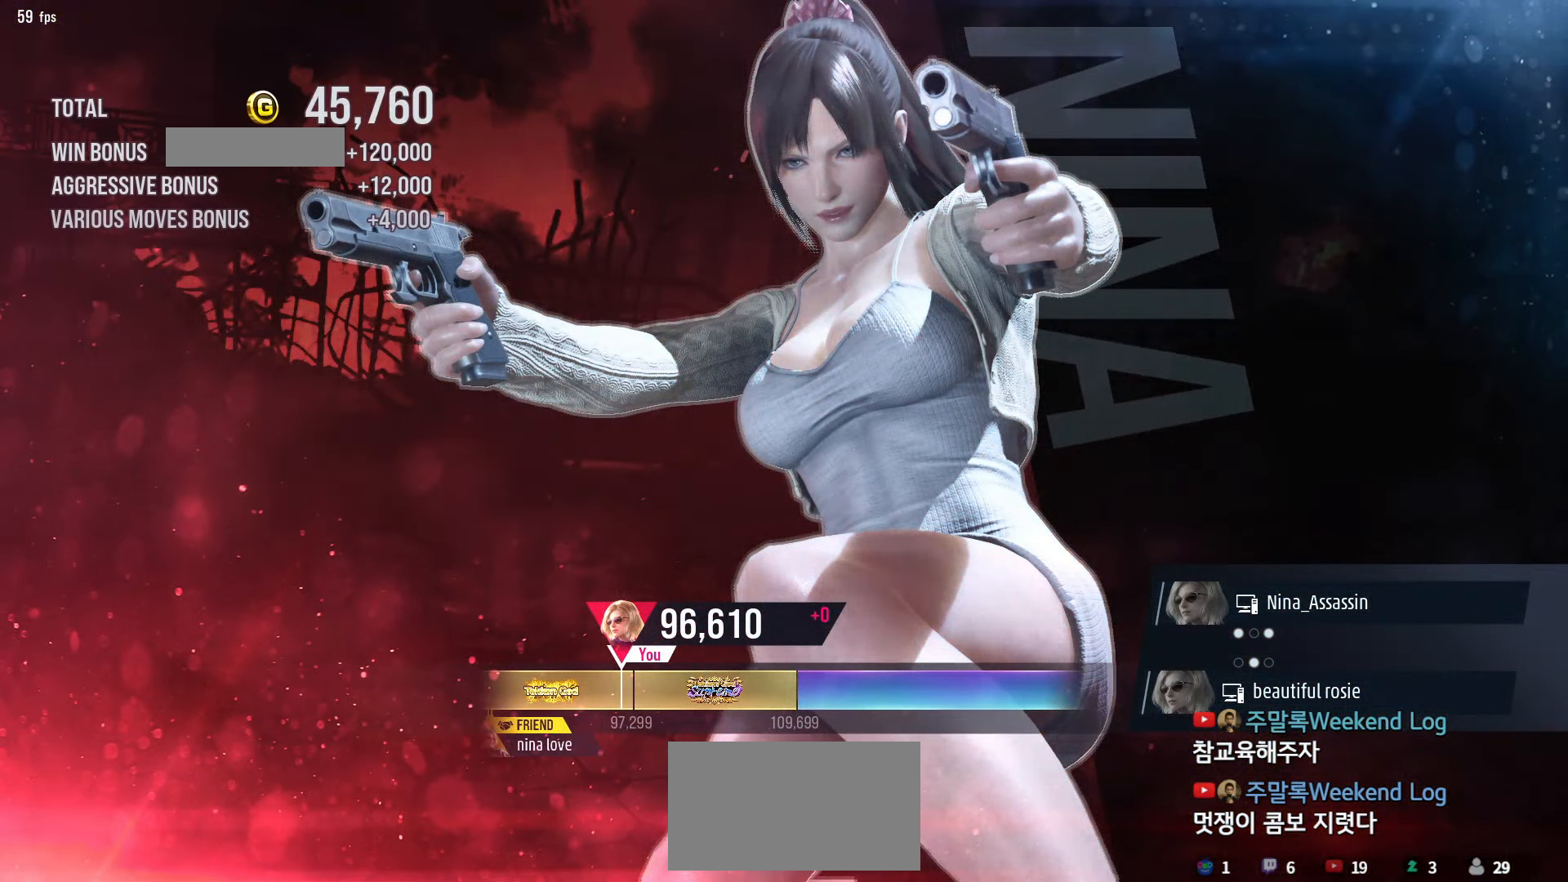
{"buttons": [], "left_stick": "center", "events": []}
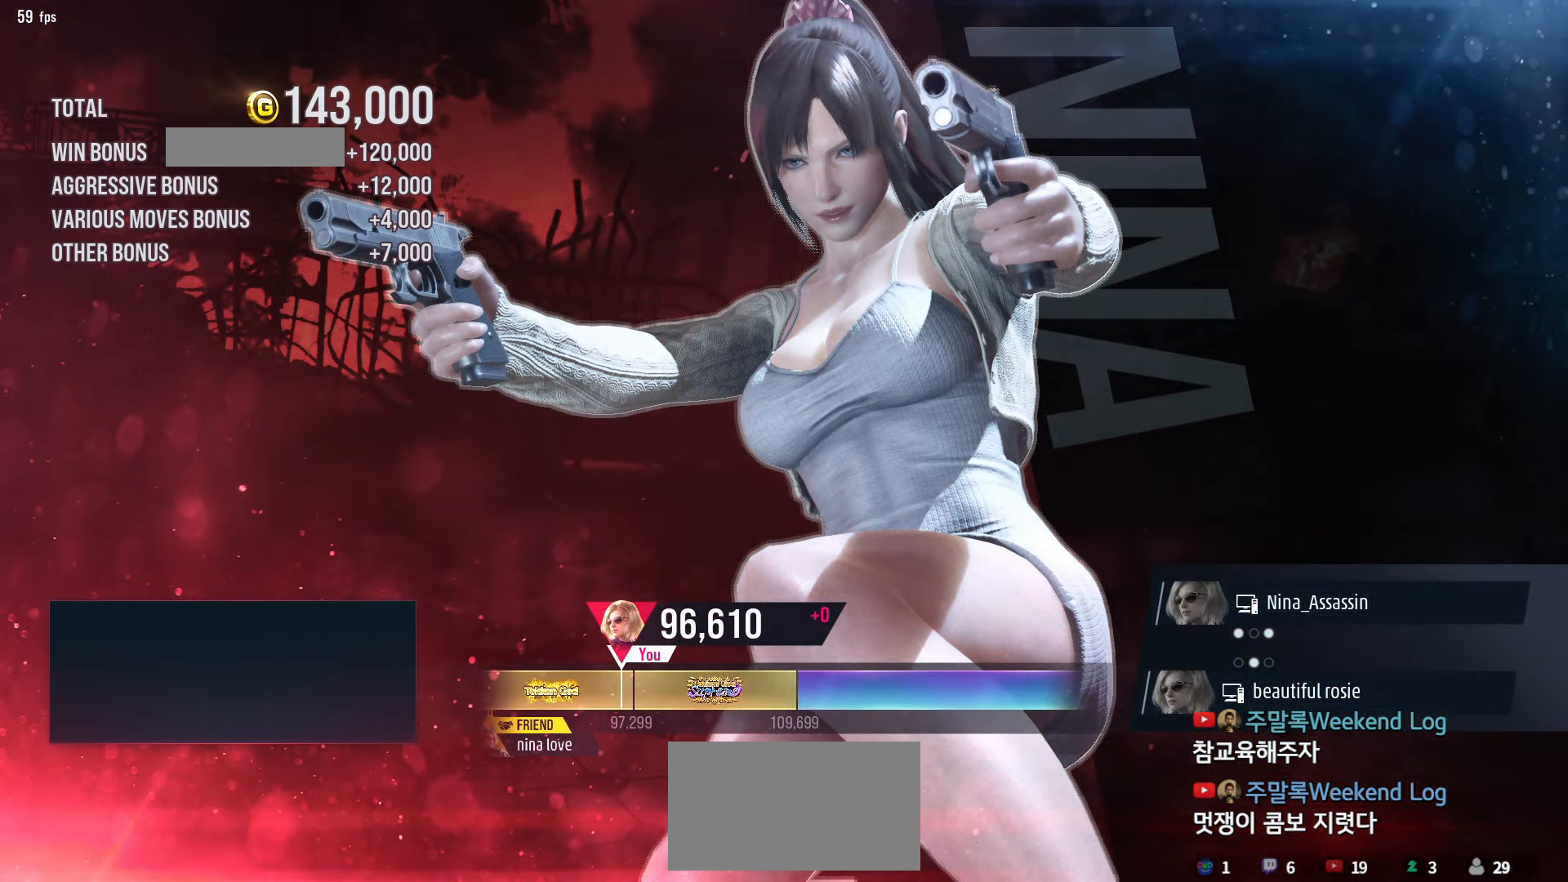
{"buttons": ["CROSS"], "left_stick": "center", "events": [[284, "CROSS", "down"], [367, "CROSS", "up"], [467, "CROSS", "down"]]}
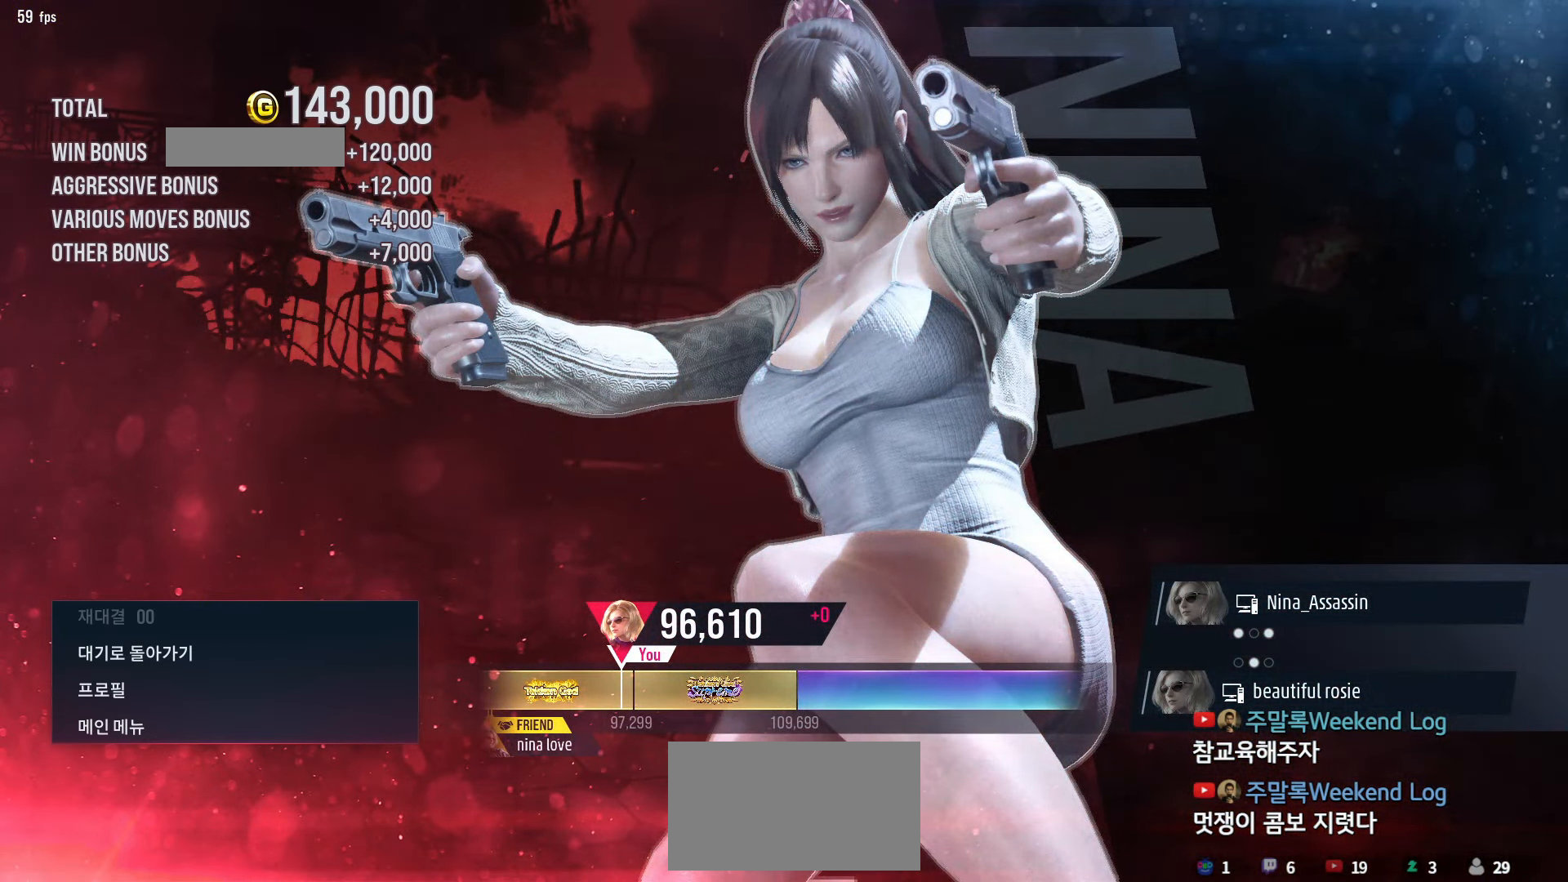
{"buttons": [], "left_stick": "center", "events": [[17, "CROSS", "up"], [134, "CROSS", "down"], [184, "CROSS", "up"], [267, "CROSS", "down"], [334, "CROSS", "up"], [417, "CROSS", "down"], [500, "CROSS", "up"]]}
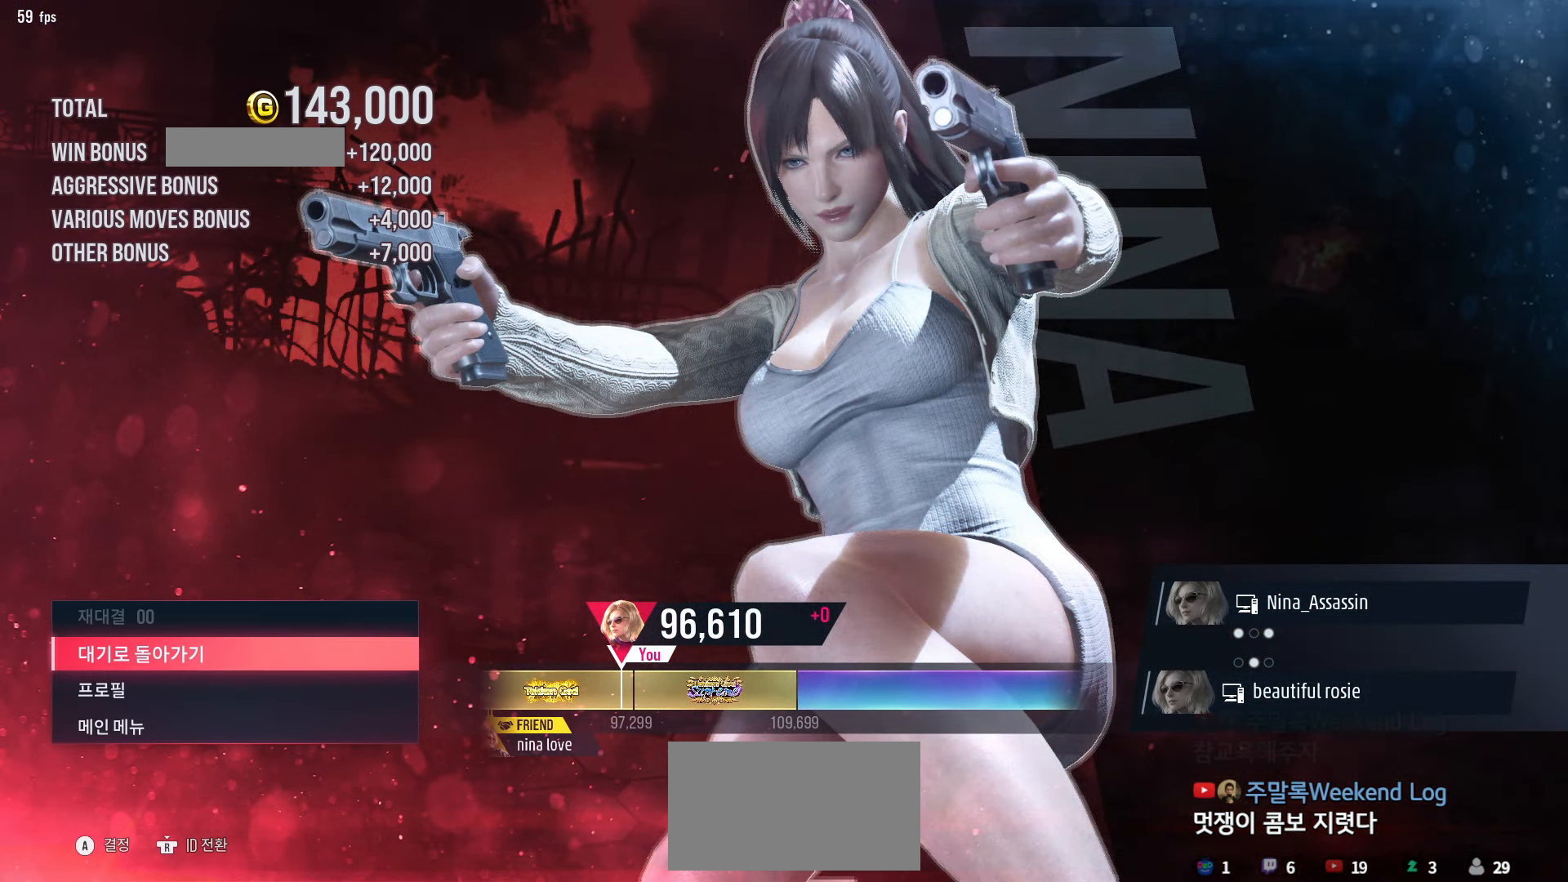
{"buttons": [], "left_stick": "center", "events": [[67, "CROSS", "down"], [134, "CROSS", "up"], [217, "CROSS", "down"], [284, "CROSS", "up"]]}
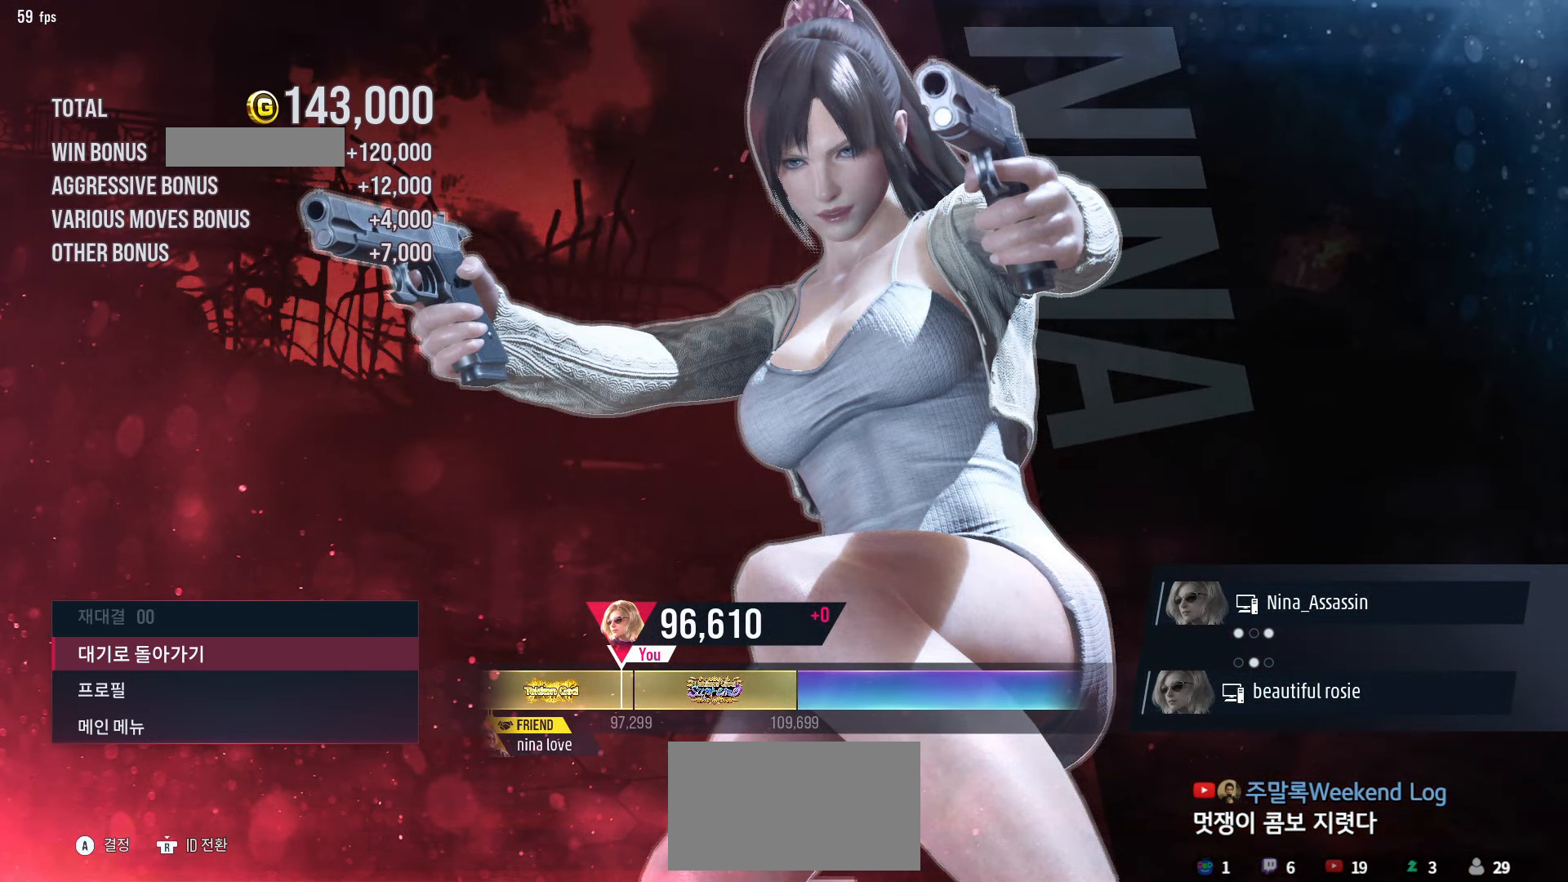
{"buttons": [], "left_stick": "center", "events": []}
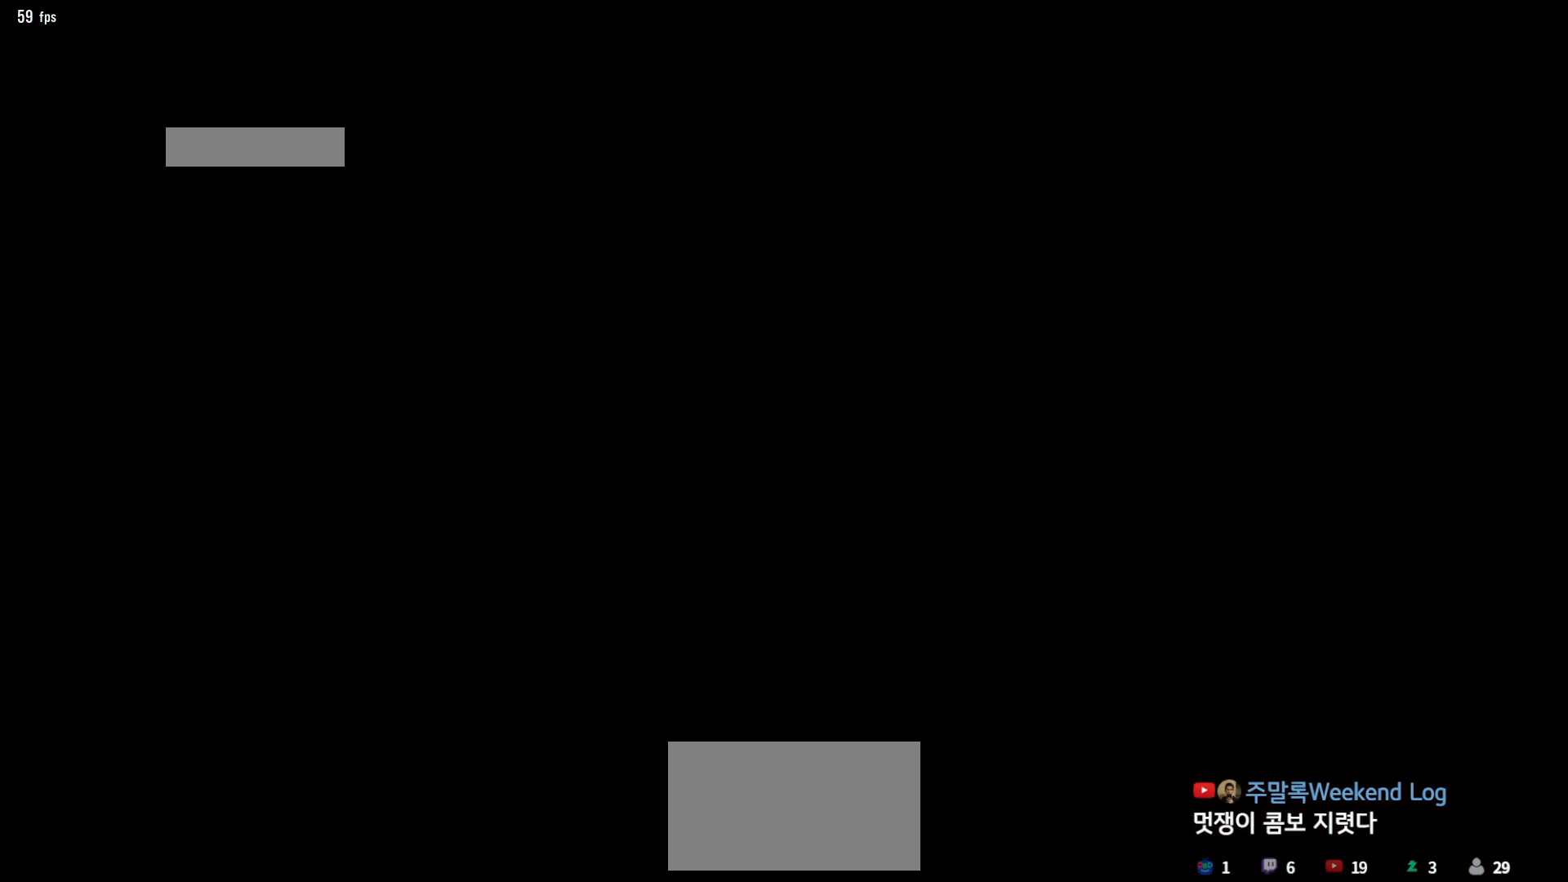
{"buttons": [], "left_stick": "center", "events": []}